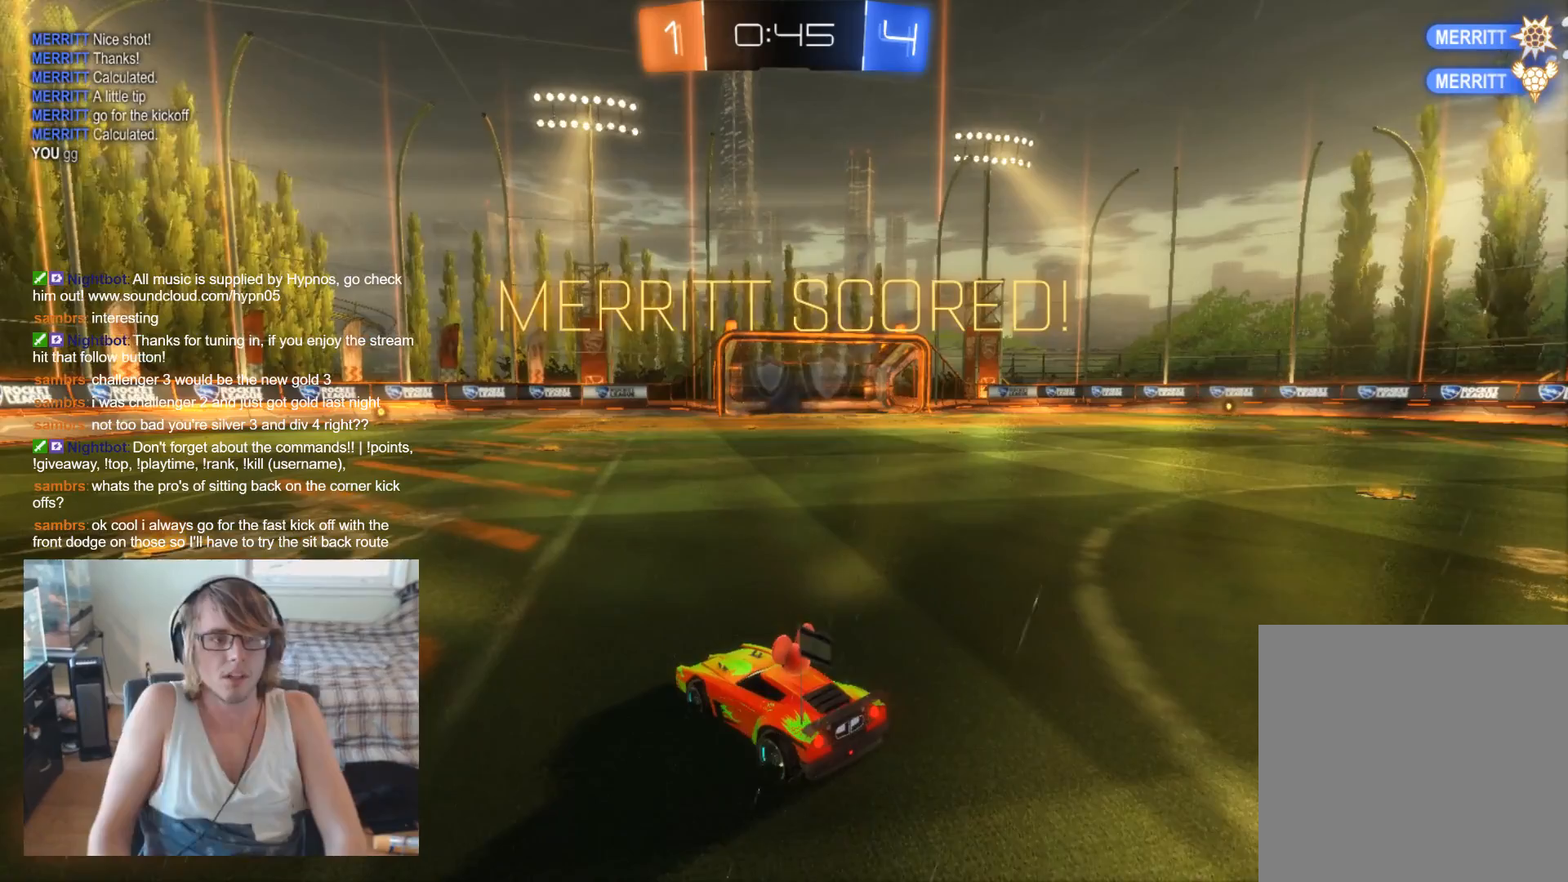
Gameplay with a controller (Xbox layout); each line is a JSON object with the inputs held at the frame after it. "events" lists button and stick changes between this image and that frame as [ms after this image, input, new state], when the widget could be followed in between.
{"buttons": [], "left_stick": "center", "right_stick": "center", "events": []}
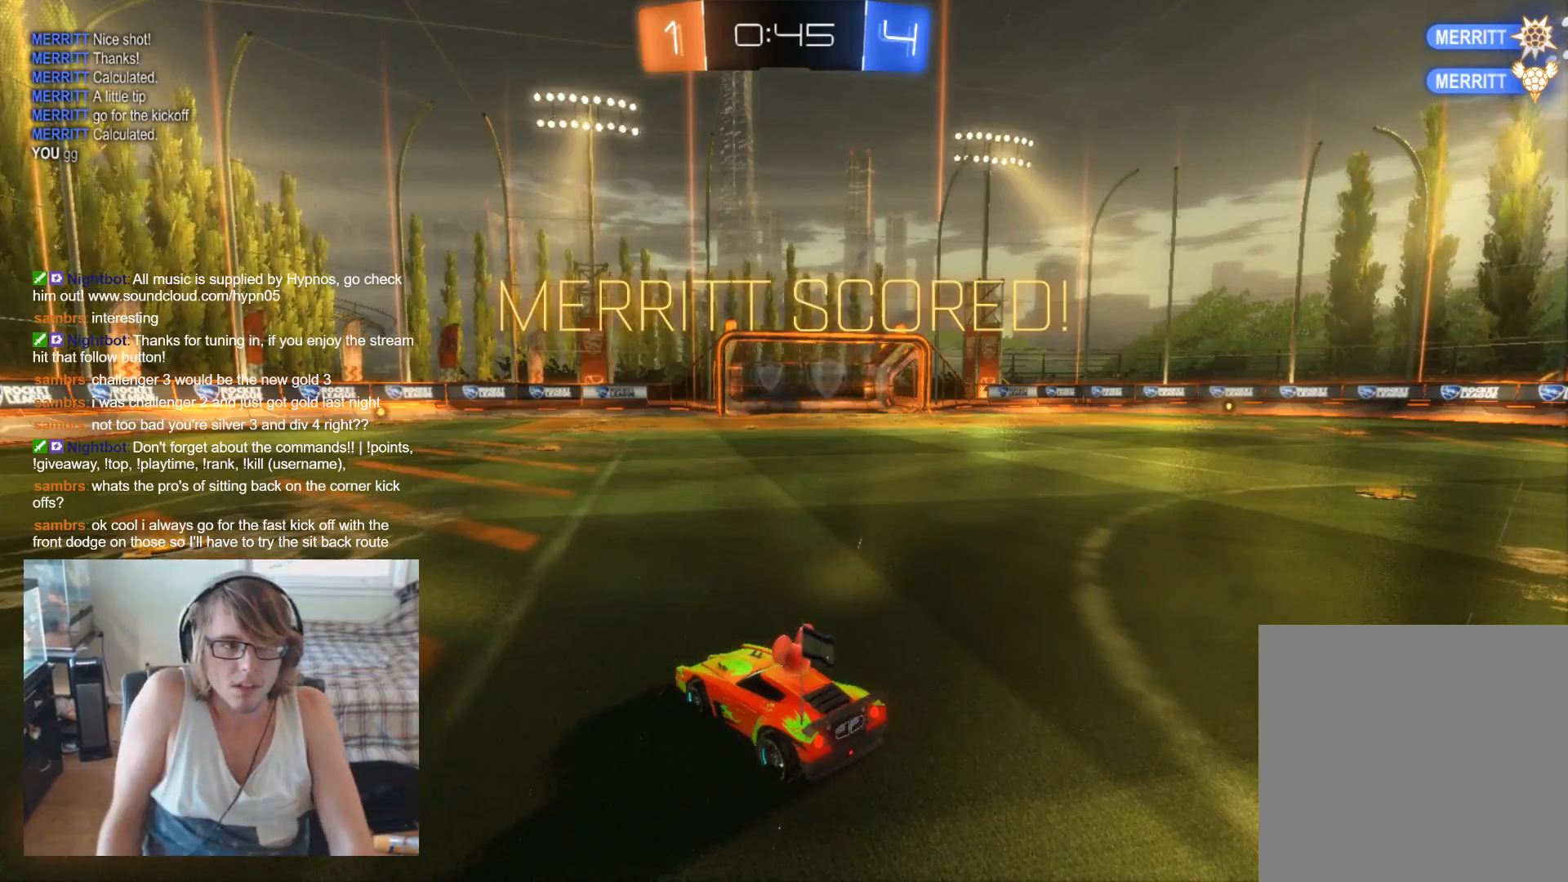
{"buttons": [], "left_stick": "center", "right_stick": "center", "events": []}
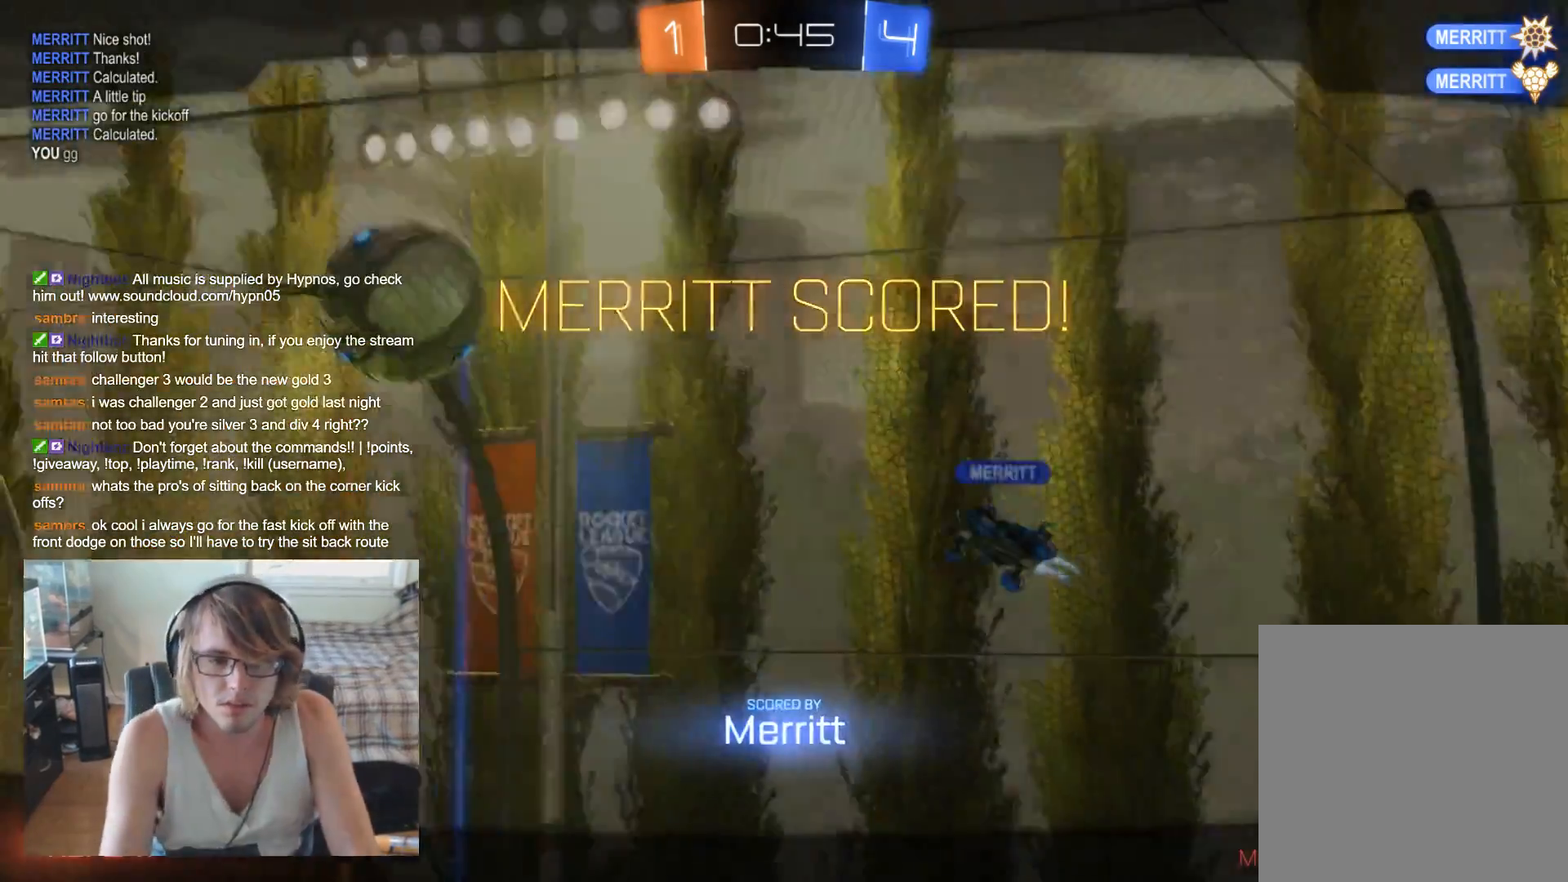
{"buttons": [], "left_stick": "center", "right_stick": "center", "events": []}
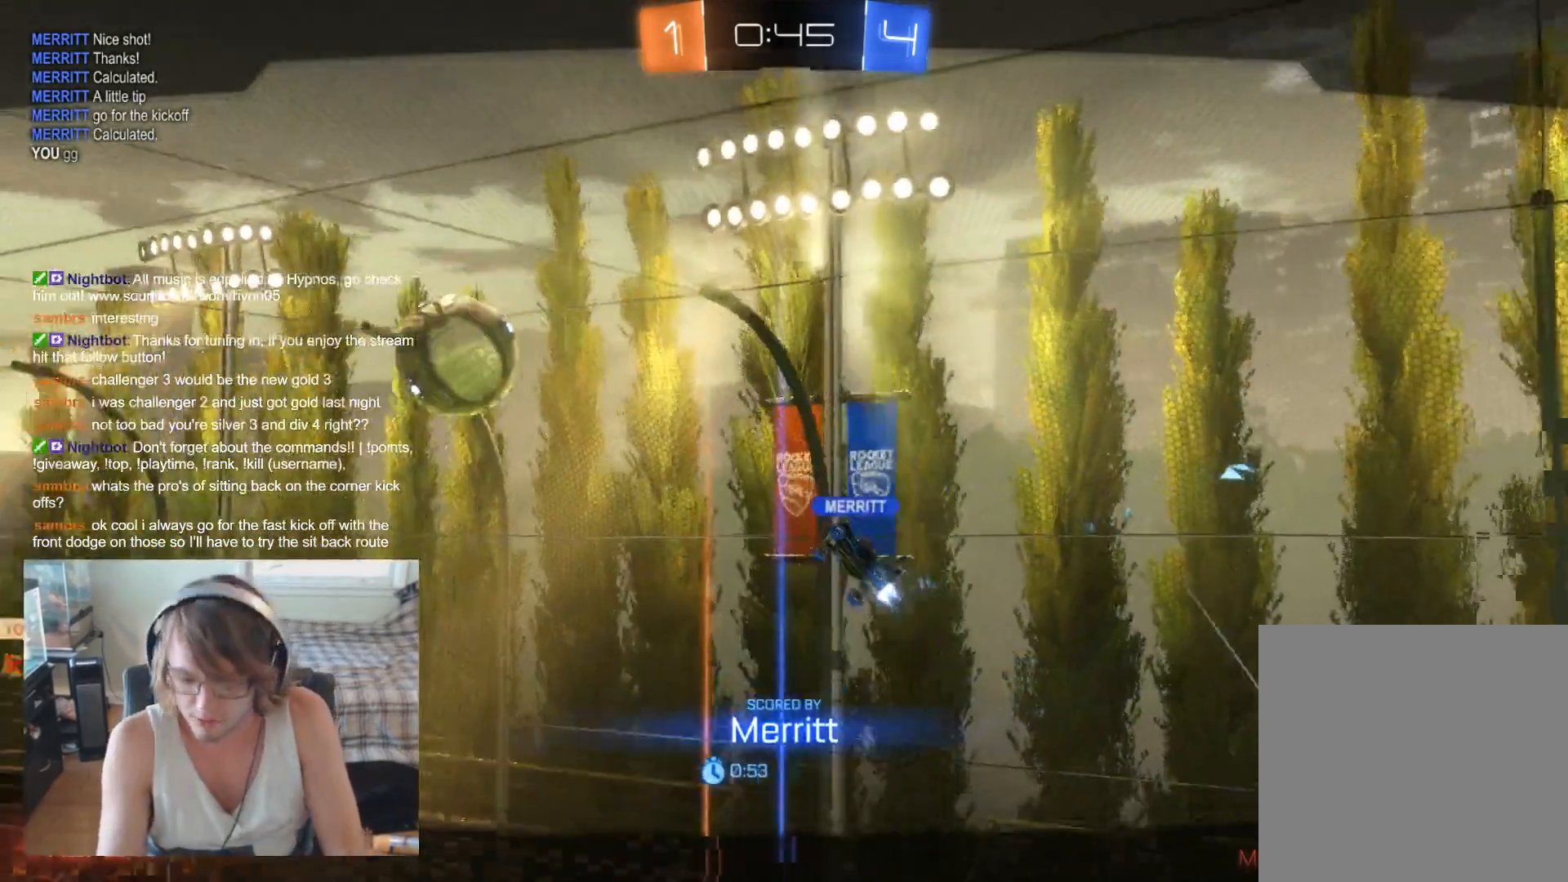
{"buttons": [], "left_stick": "center", "right_stick": "center", "events": []}
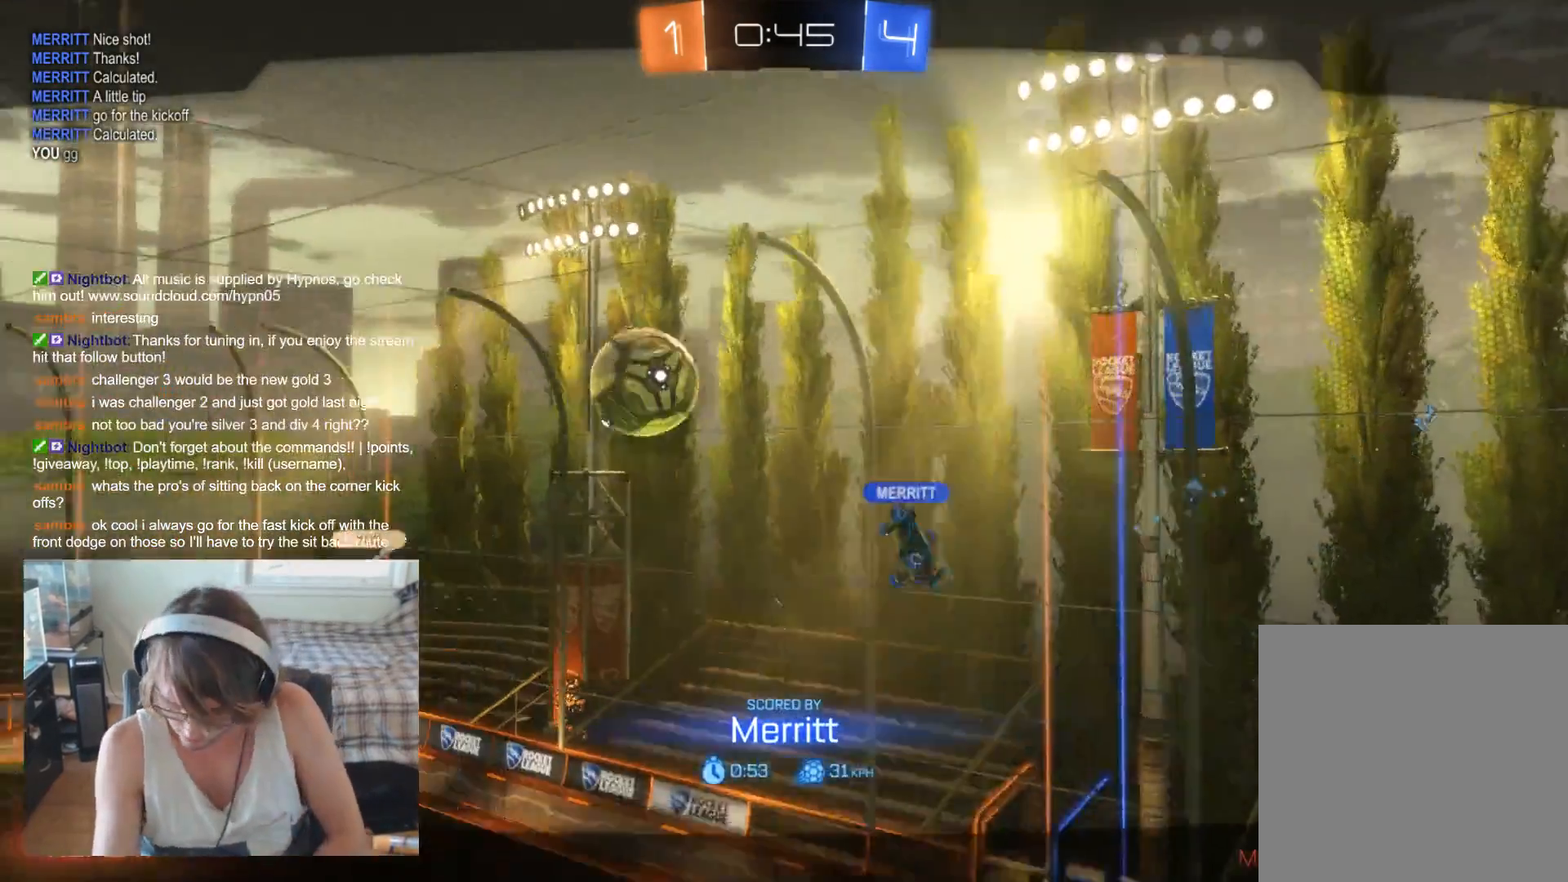
{"buttons": [], "left_stick": "center", "right_stick": "center", "events": [[300, "A", "down"], [433, "A", "up"]]}
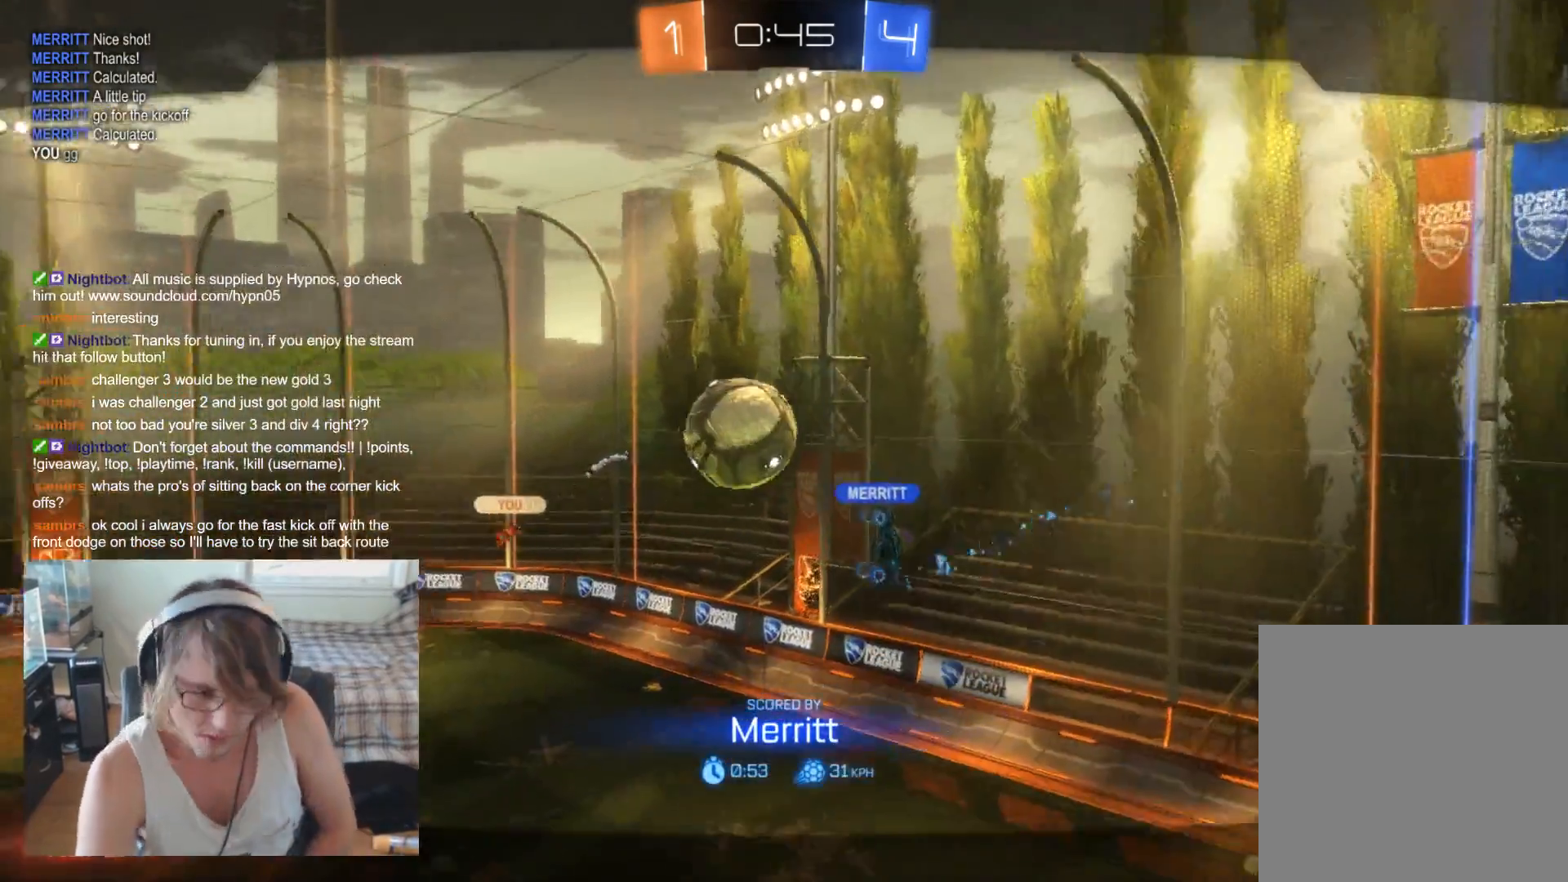
{"buttons": [], "left_stick": "center", "right_stick": "center", "events": []}
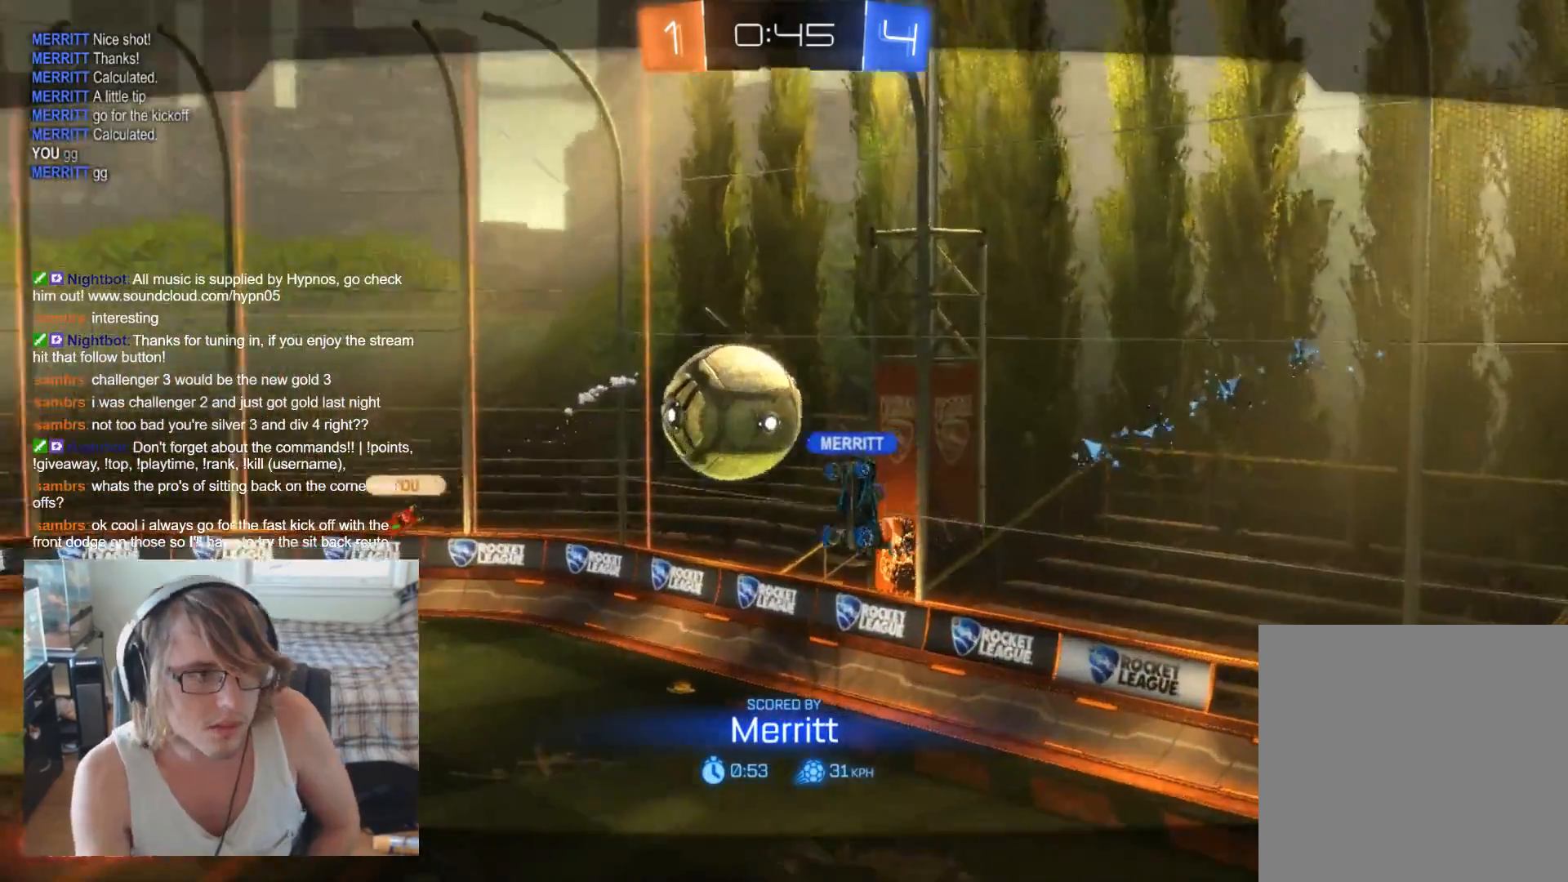
{"buttons": [], "left_stick": "center", "right_stick": "center", "events": []}
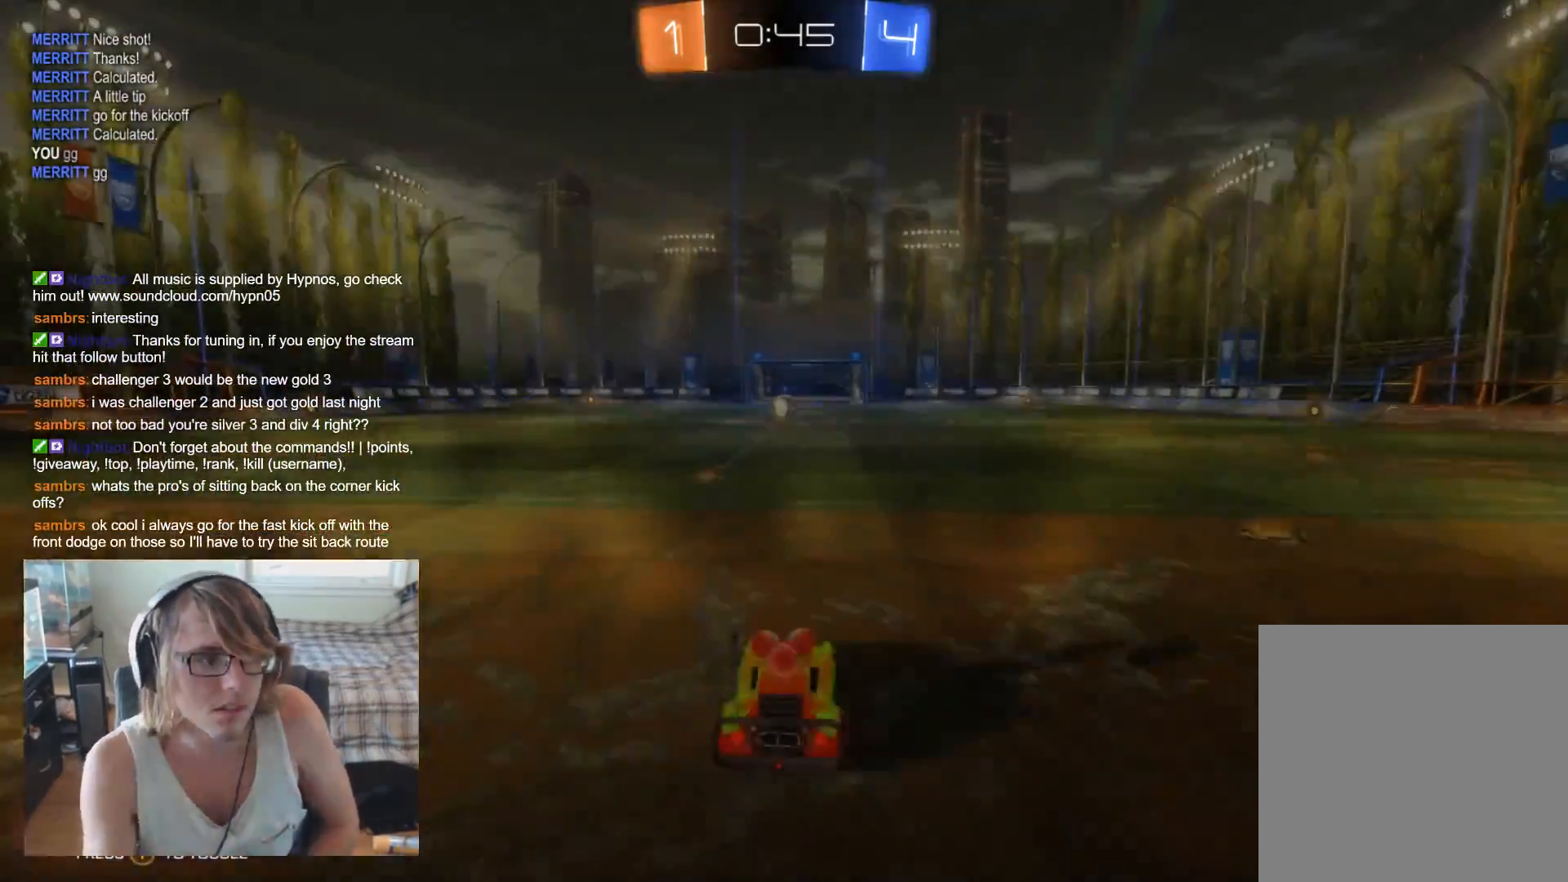
{"buttons": [], "left_stick": "center", "right_stick": "center", "events": []}
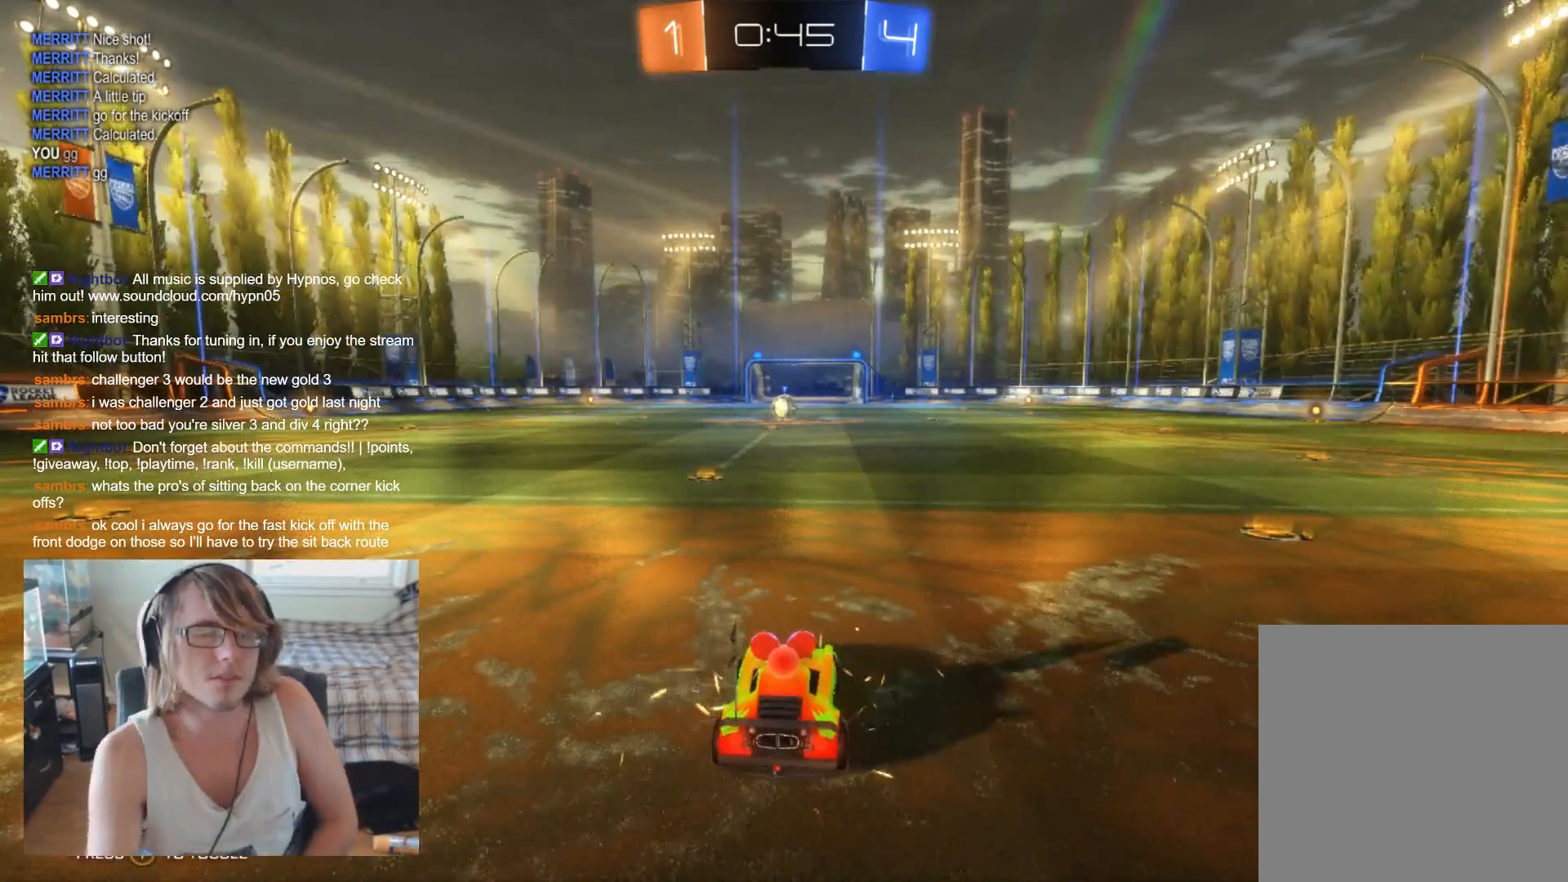
{"buttons": [], "left_stick": "center", "right_stick": "center", "events": []}
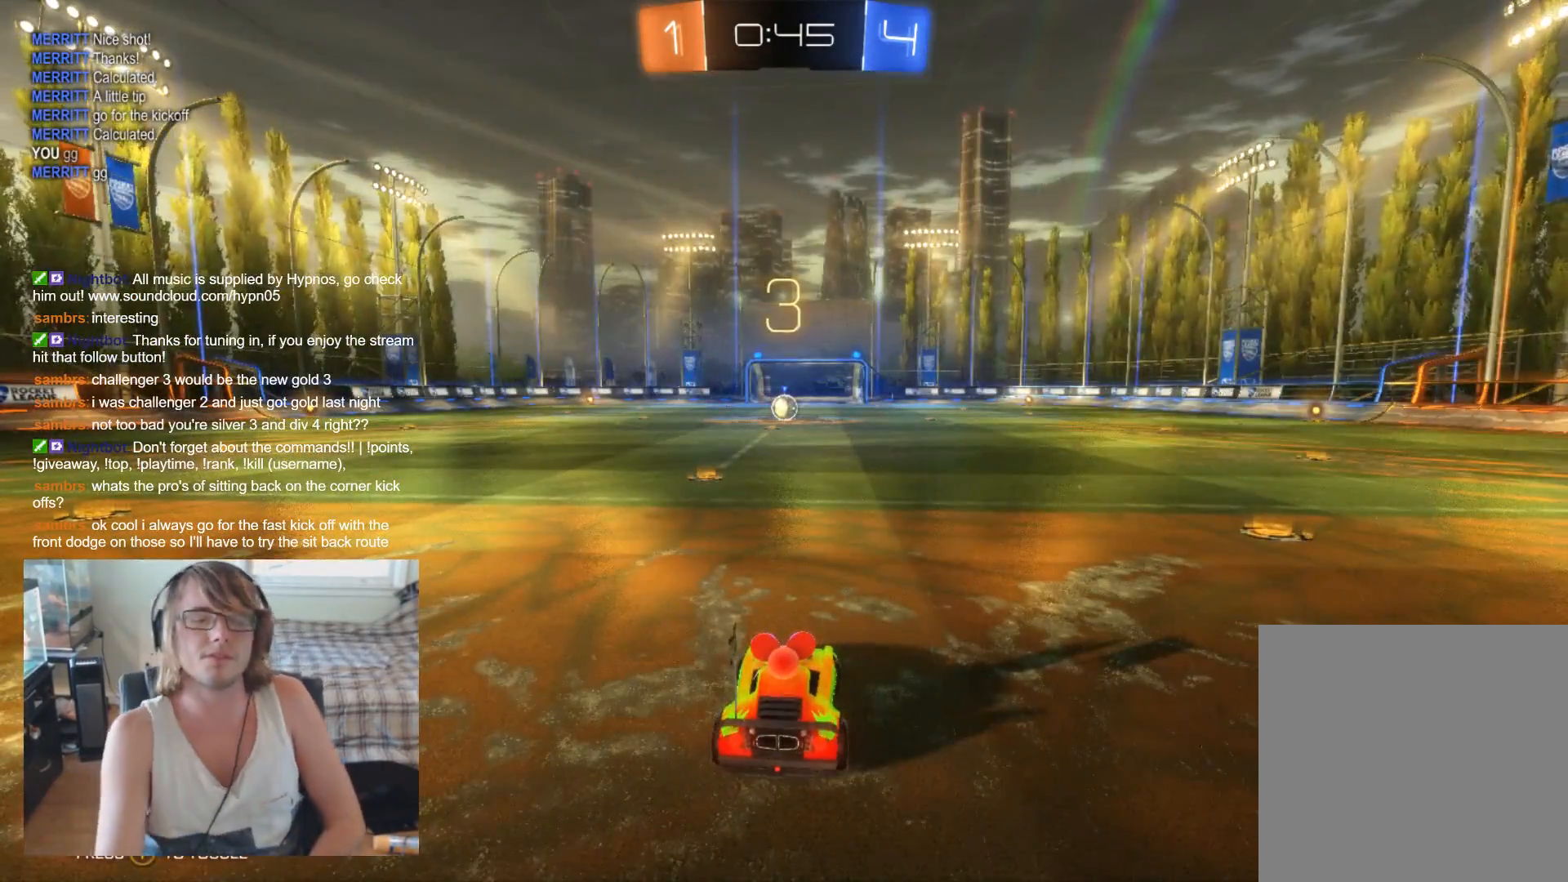
{"buttons": [], "left_stick": "center", "right_stick": "center", "events": []}
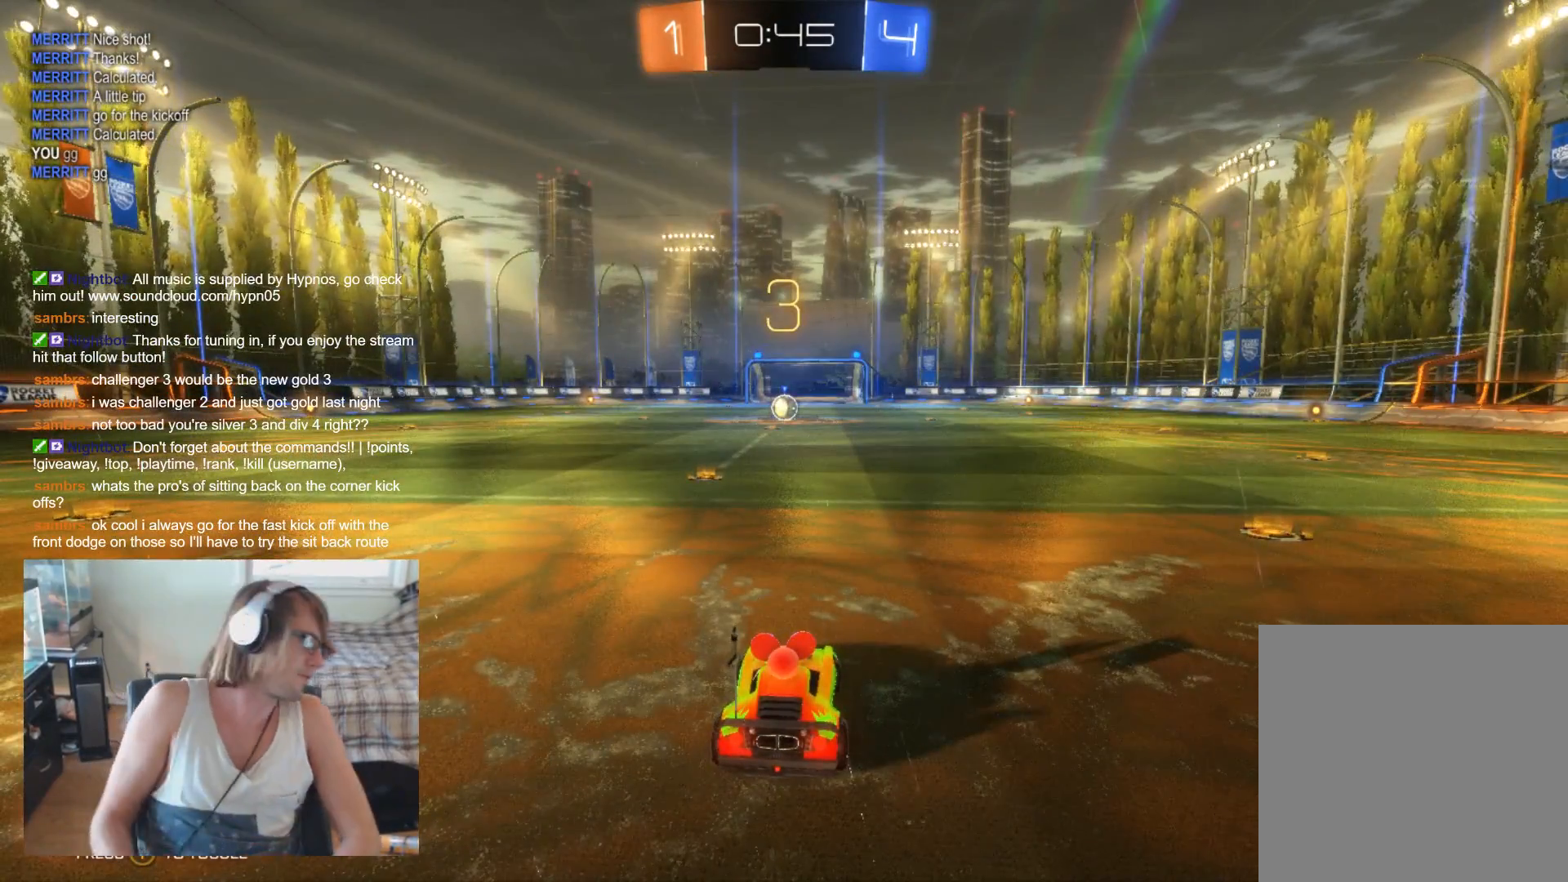
{"buttons": [], "left_stick": "center", "right_stick": "center", "events": []}
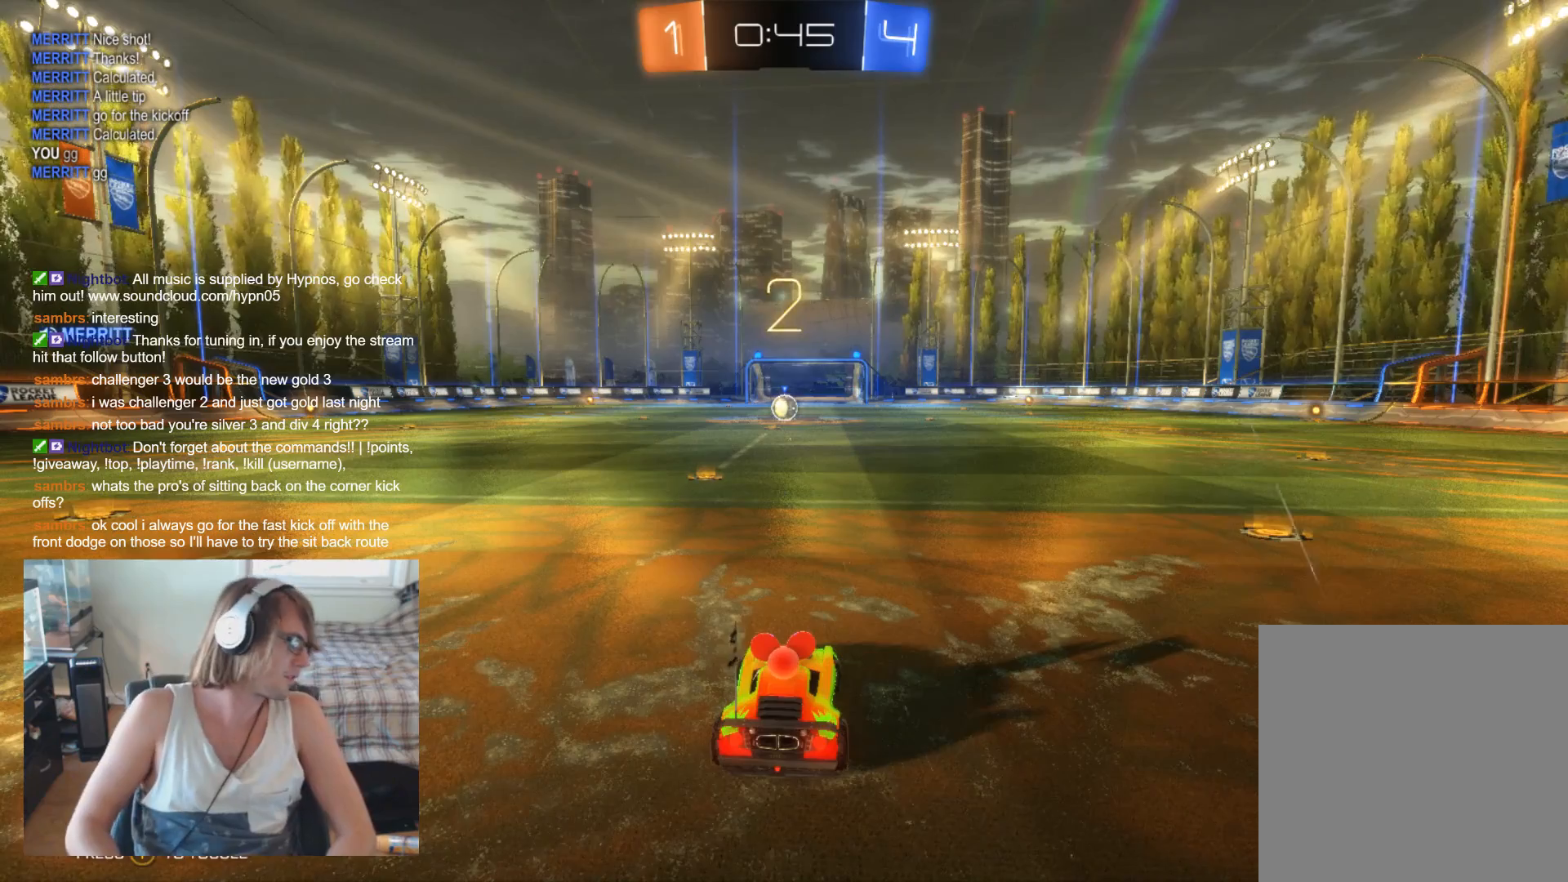
{"buttons": ["R2"], "left_stick": "center", "right_stick": "center", "events": [[300, "R2", "down"]]}
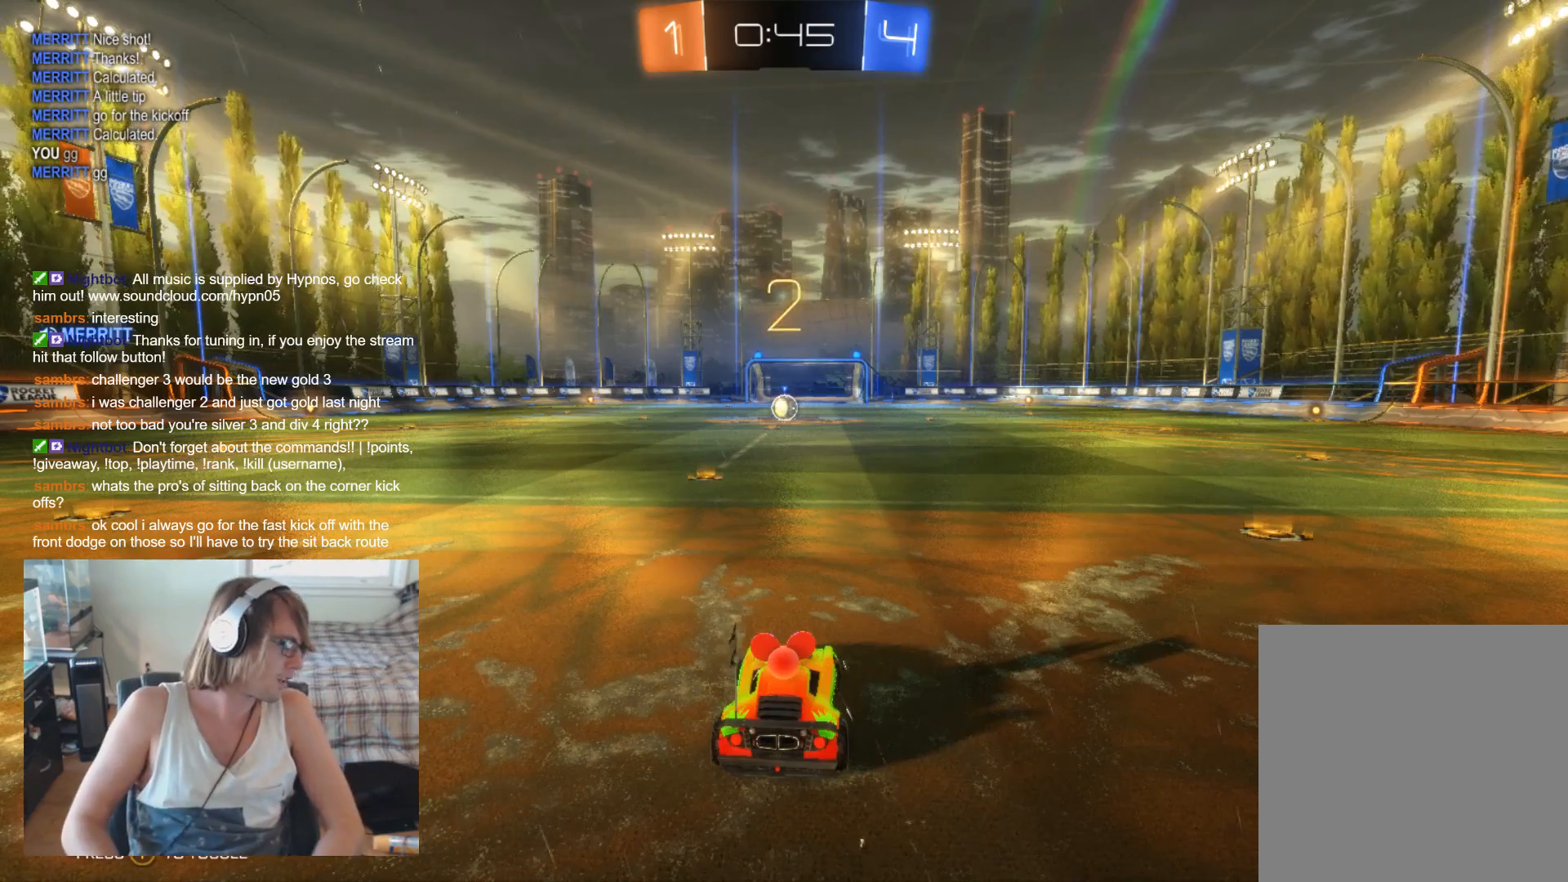
{"buttons": ["B", "R2"], "left_stick": "center", "right_stick": "center", "events": [[100, "B", "down"]]}
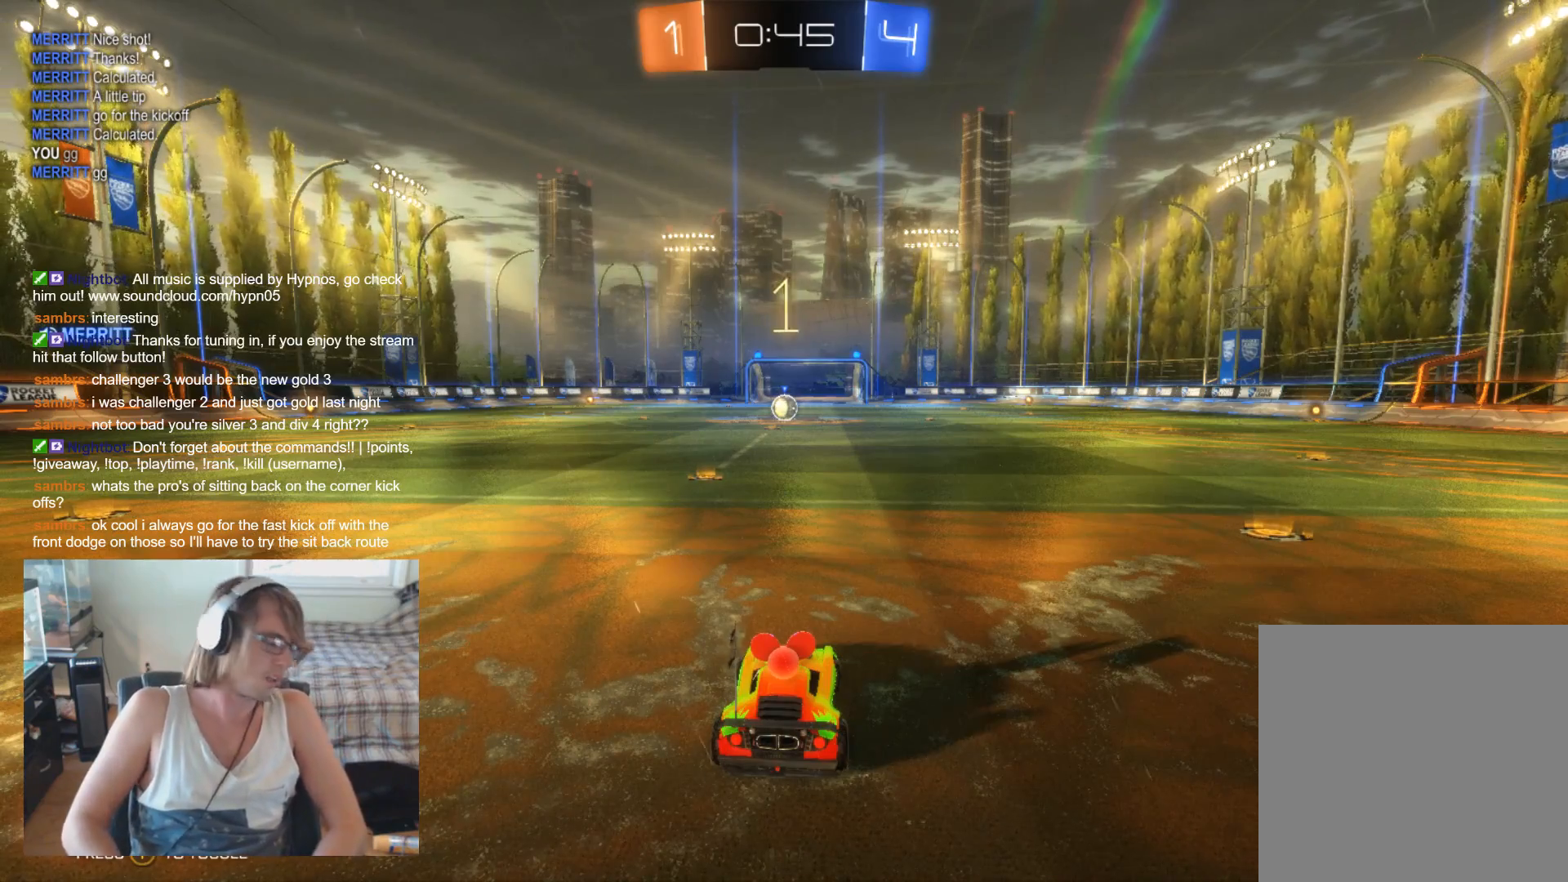
{"buttons": ["B", "R2"], "left_stick": "center", "right_stick": "center", "events": []}
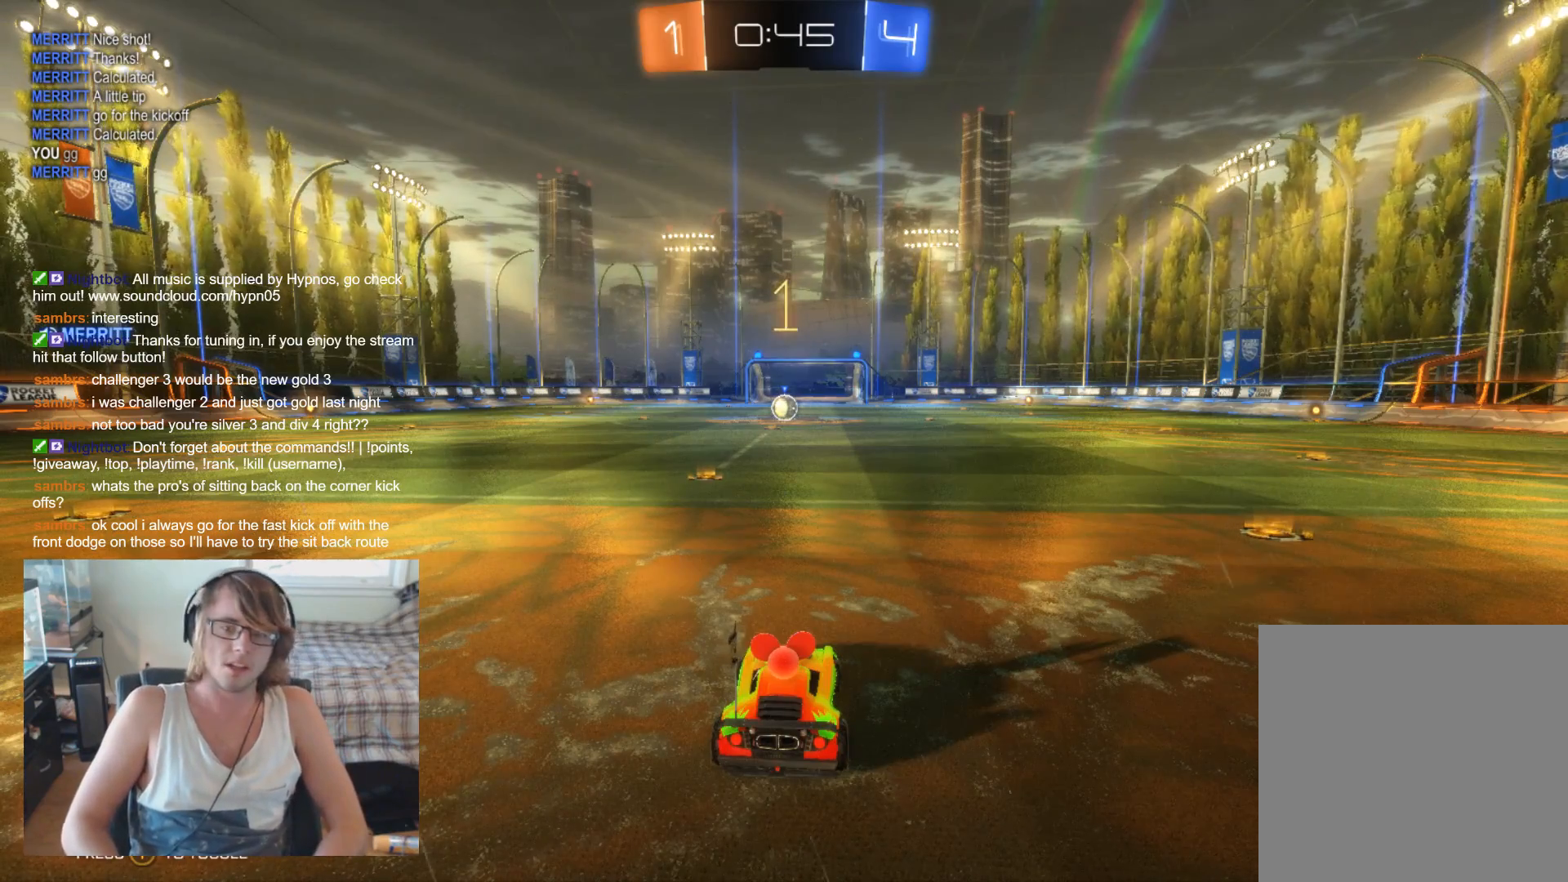
{"buttons": ["B", "R2"], "left_stick": "center", "right_stick": "center", "events": [[367, "left_stick", "left"], [500, "left_stick", "center"]]}
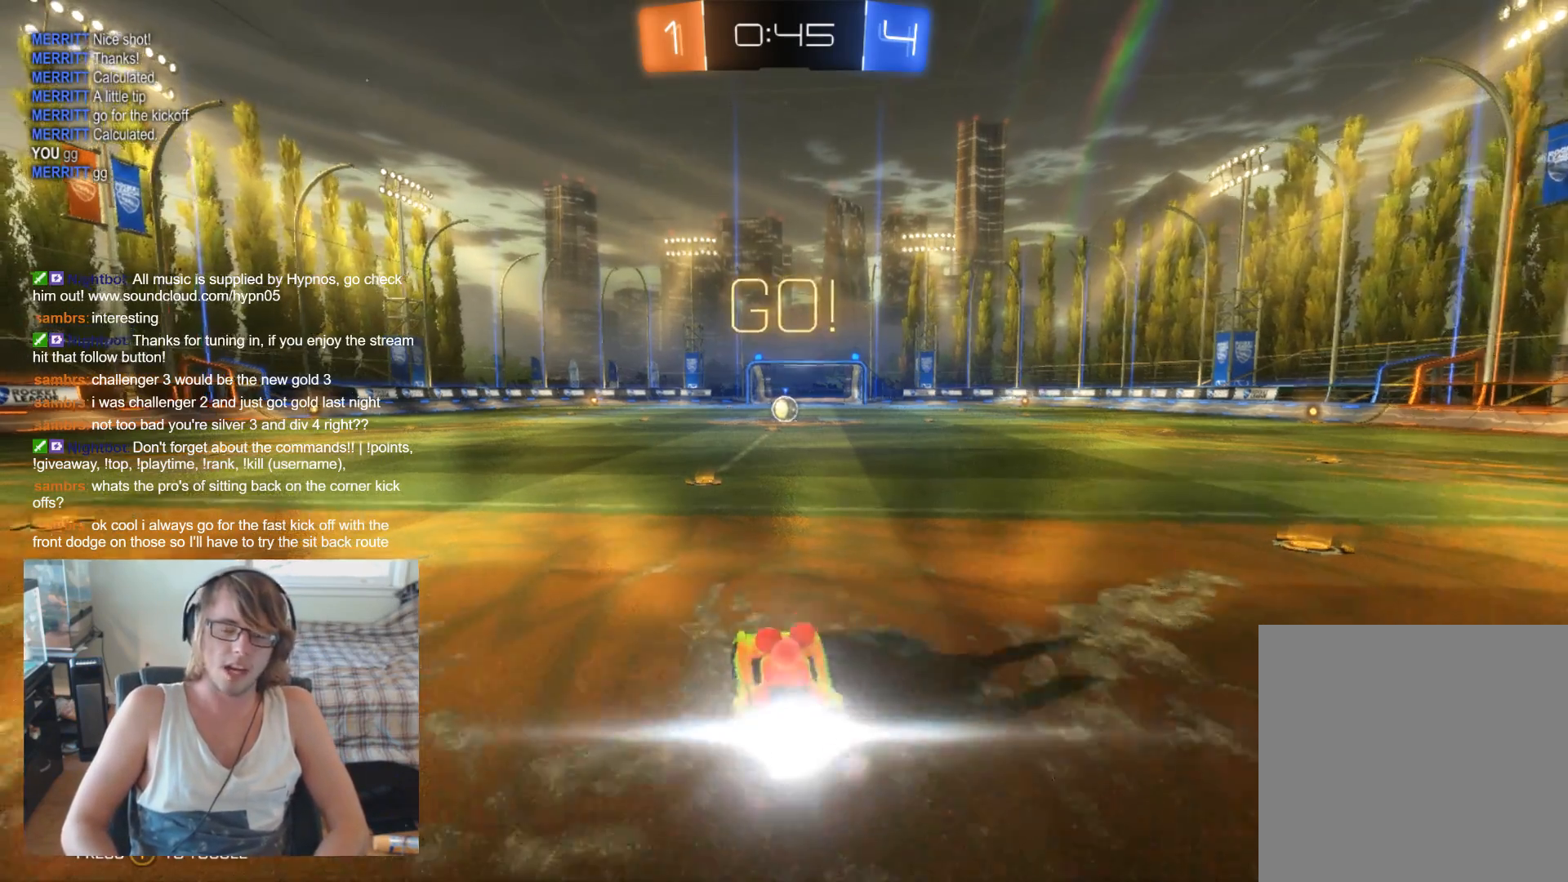
{"buttons": ["B", "R2"], "left_stick": "center", "right_stick": "center", "events": []}
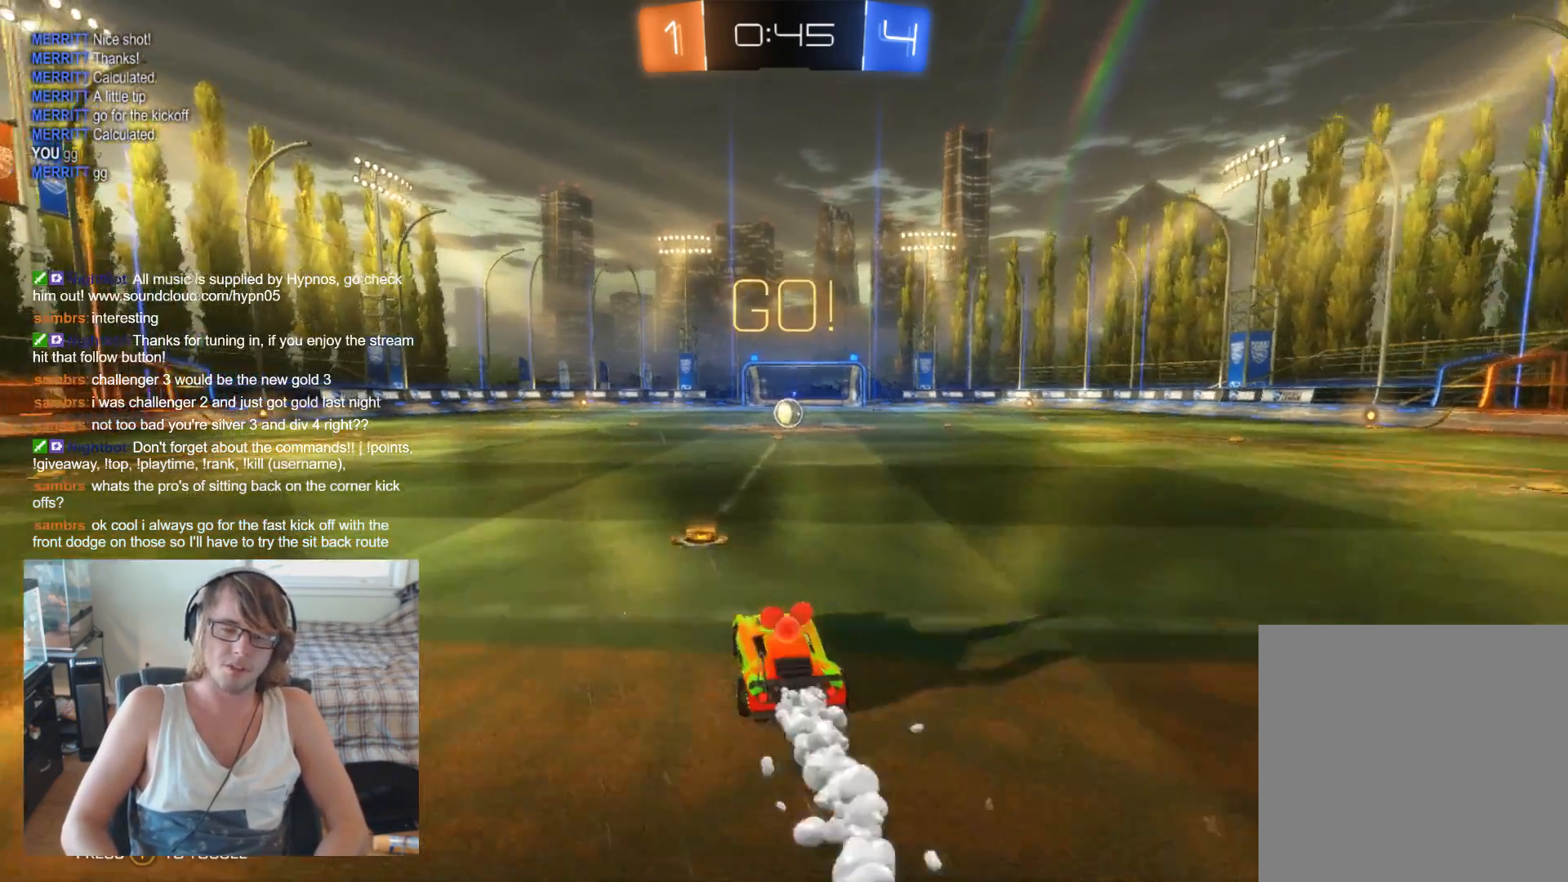
{"buttons": ["B", "R2"], "left_stick": "center", "right_stick": "center", "events": [[133, "left_stick", "right"], [267, "left_stick", "center"]]}
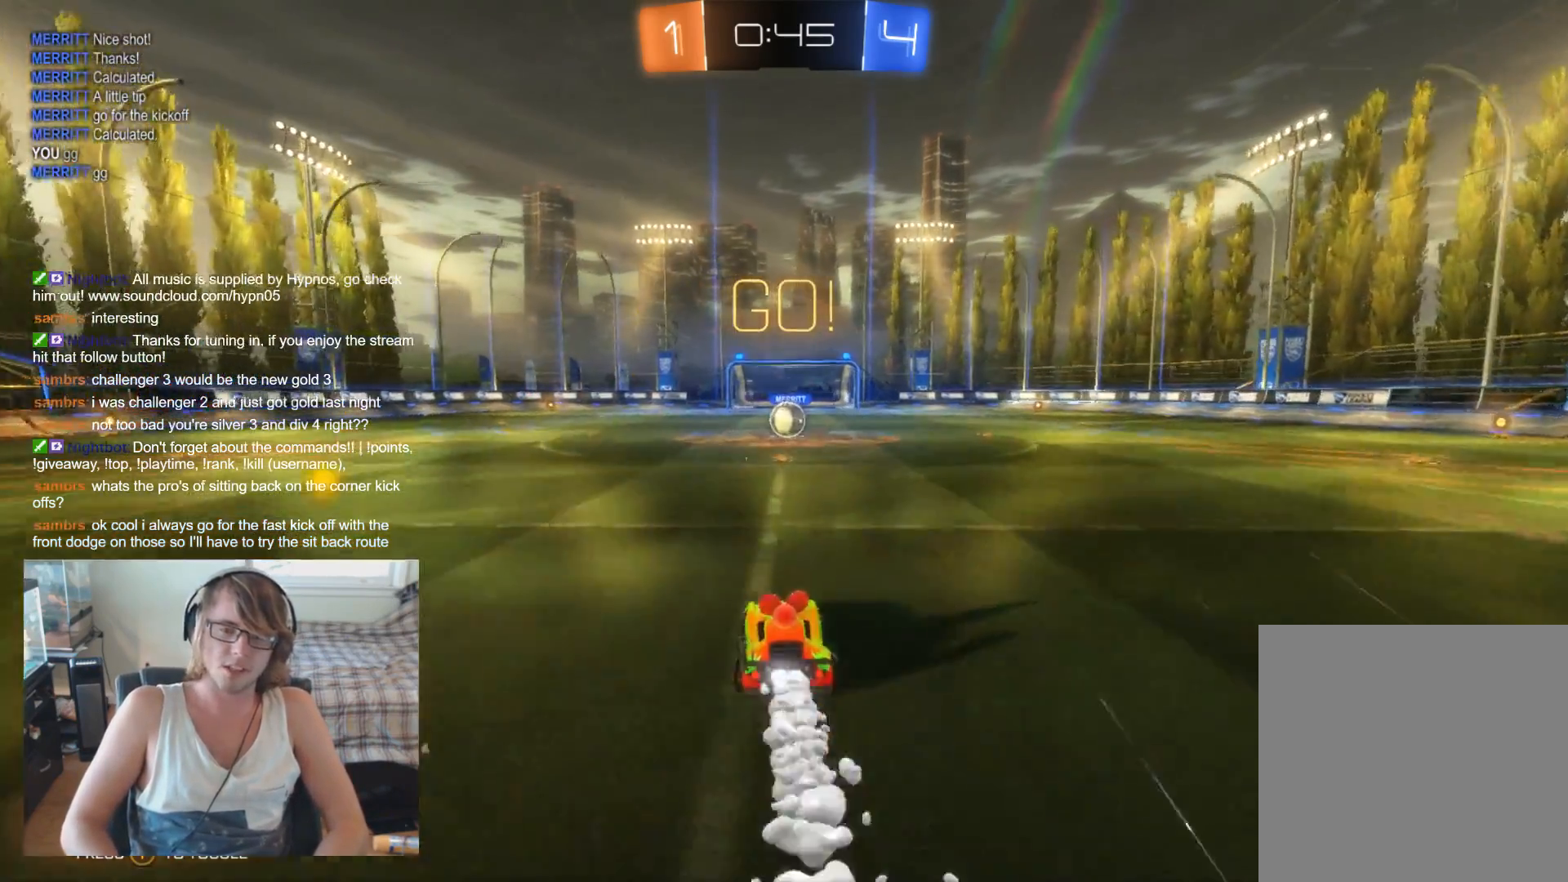
{"buttons": ["B", "R2"], "left_stick": "center", "right_stick": "center", "events": []}
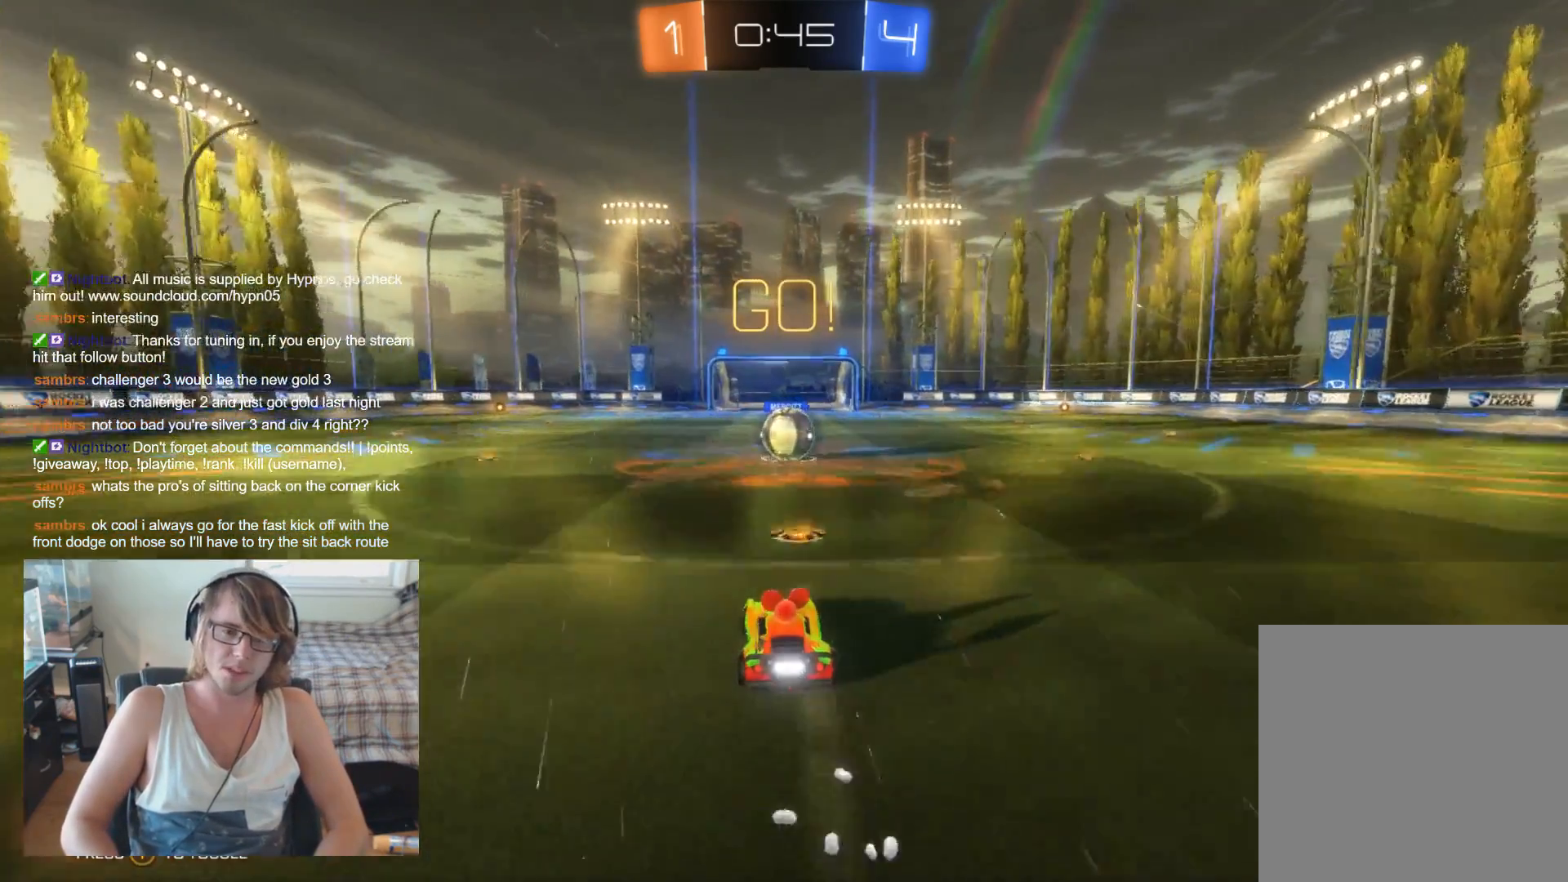
{"buttons": ["A", "R2"], "left_stick": "center", "right_stick": "center", "events": [[233, "left_stick", "right"], [400, "B", "up"], [400, "left_stick", "center"], [500, "A", "down"]]}
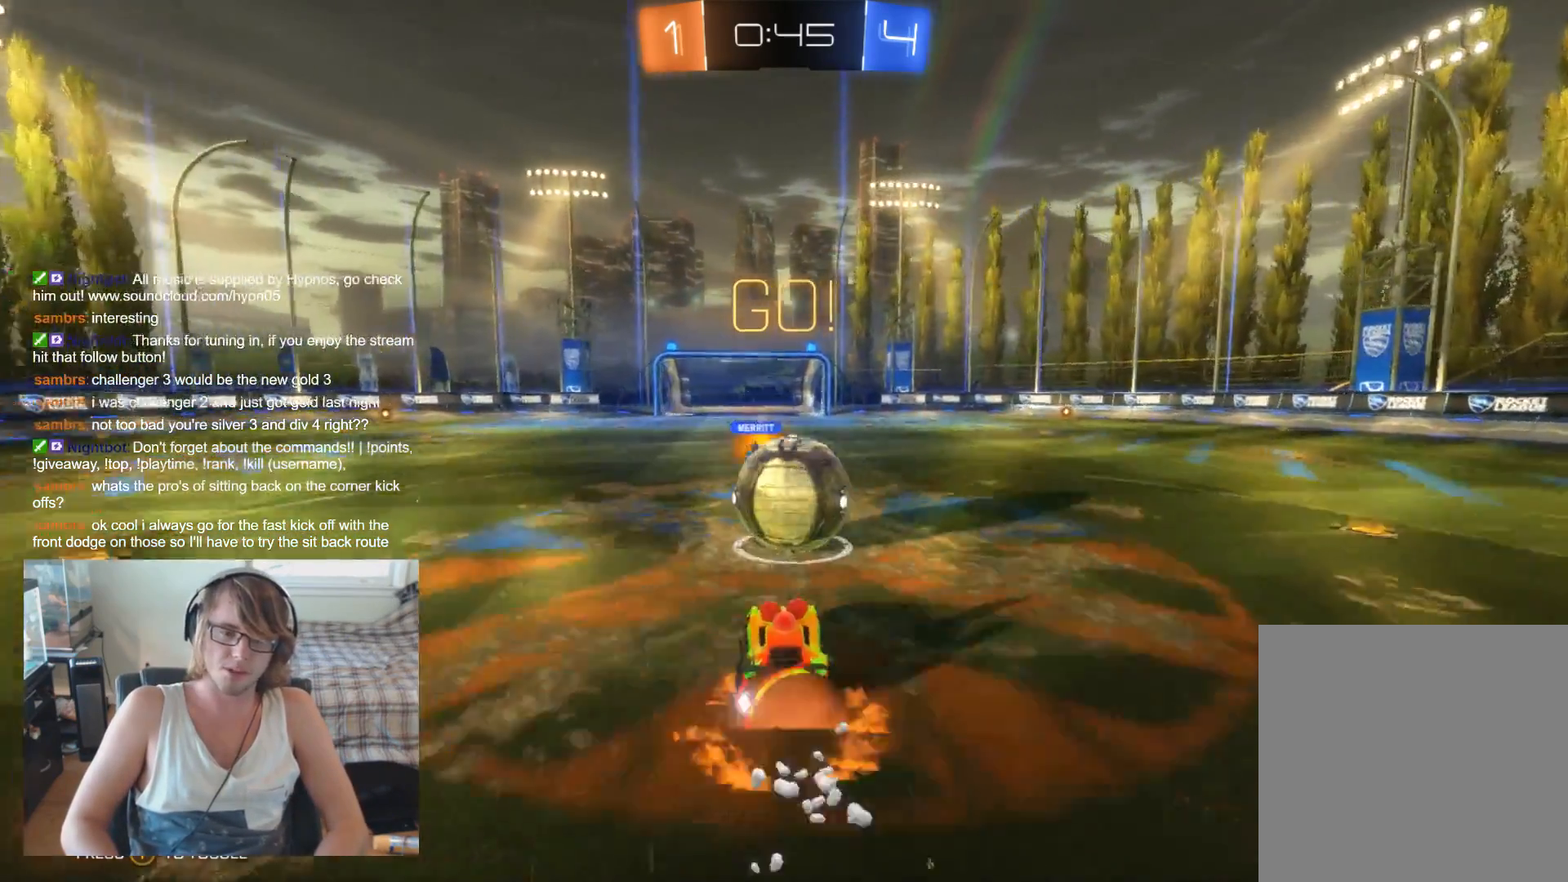
{"buttons": ["R2"], "left_stick": "right", "right_stick": "center", "events": [[67, "A", "up"], [67, "left_stick", "right"], [133, "A", "down"], [267, "A", "up"]]}
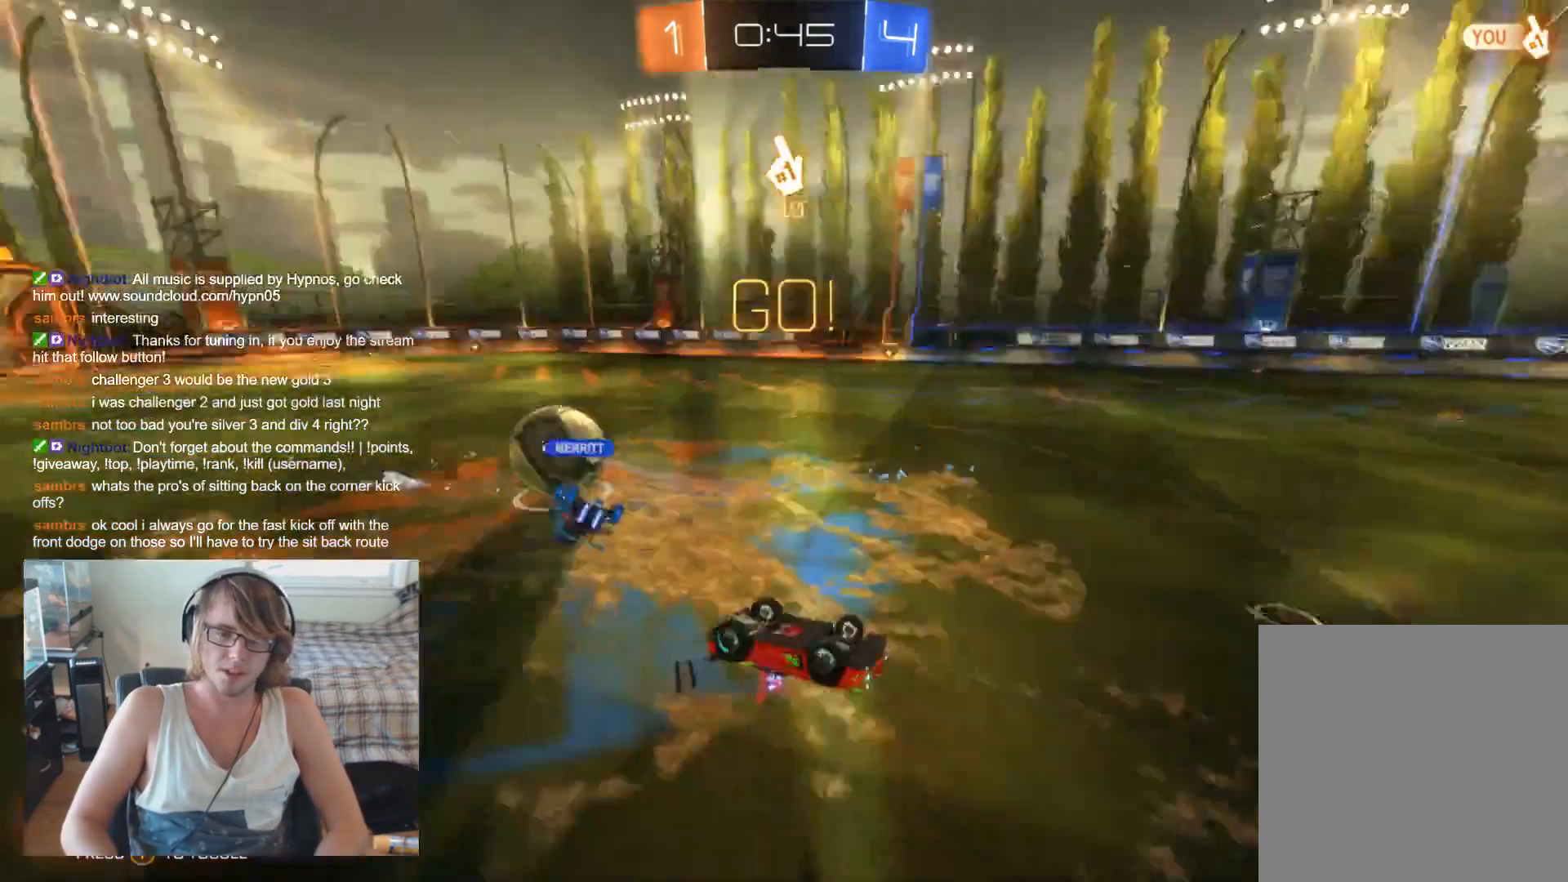
{"buttons": ["R2"], "left_stick": "right", "right_stick": "center", "events": []}
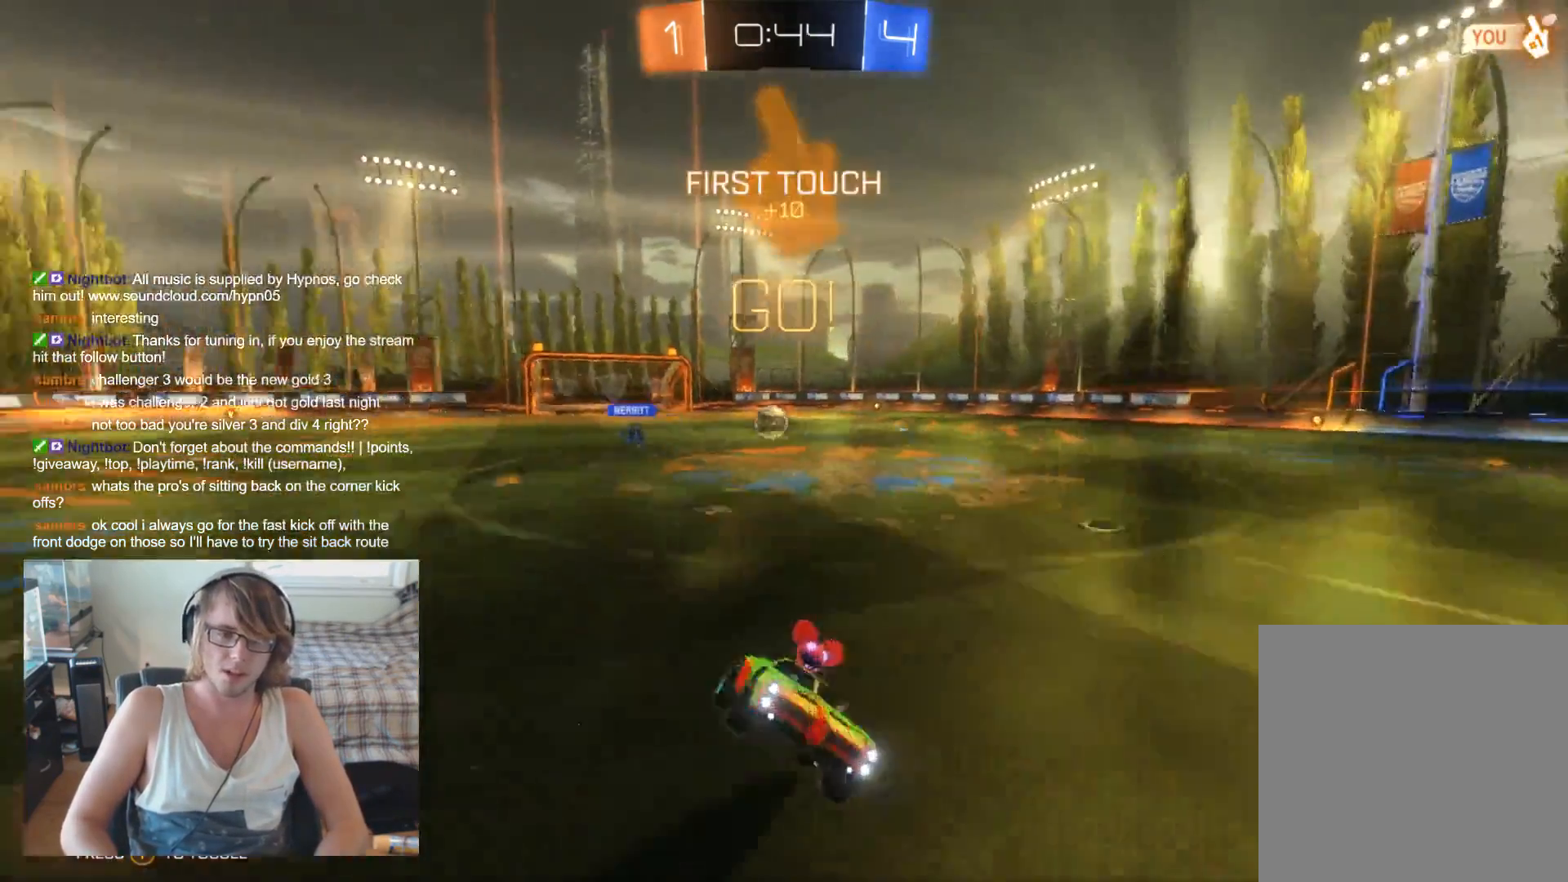
{"buttons": ["Y", "R2"], "left_stick": "right", "right_stick": "center", "events": [[467, "Y", "down"]]}
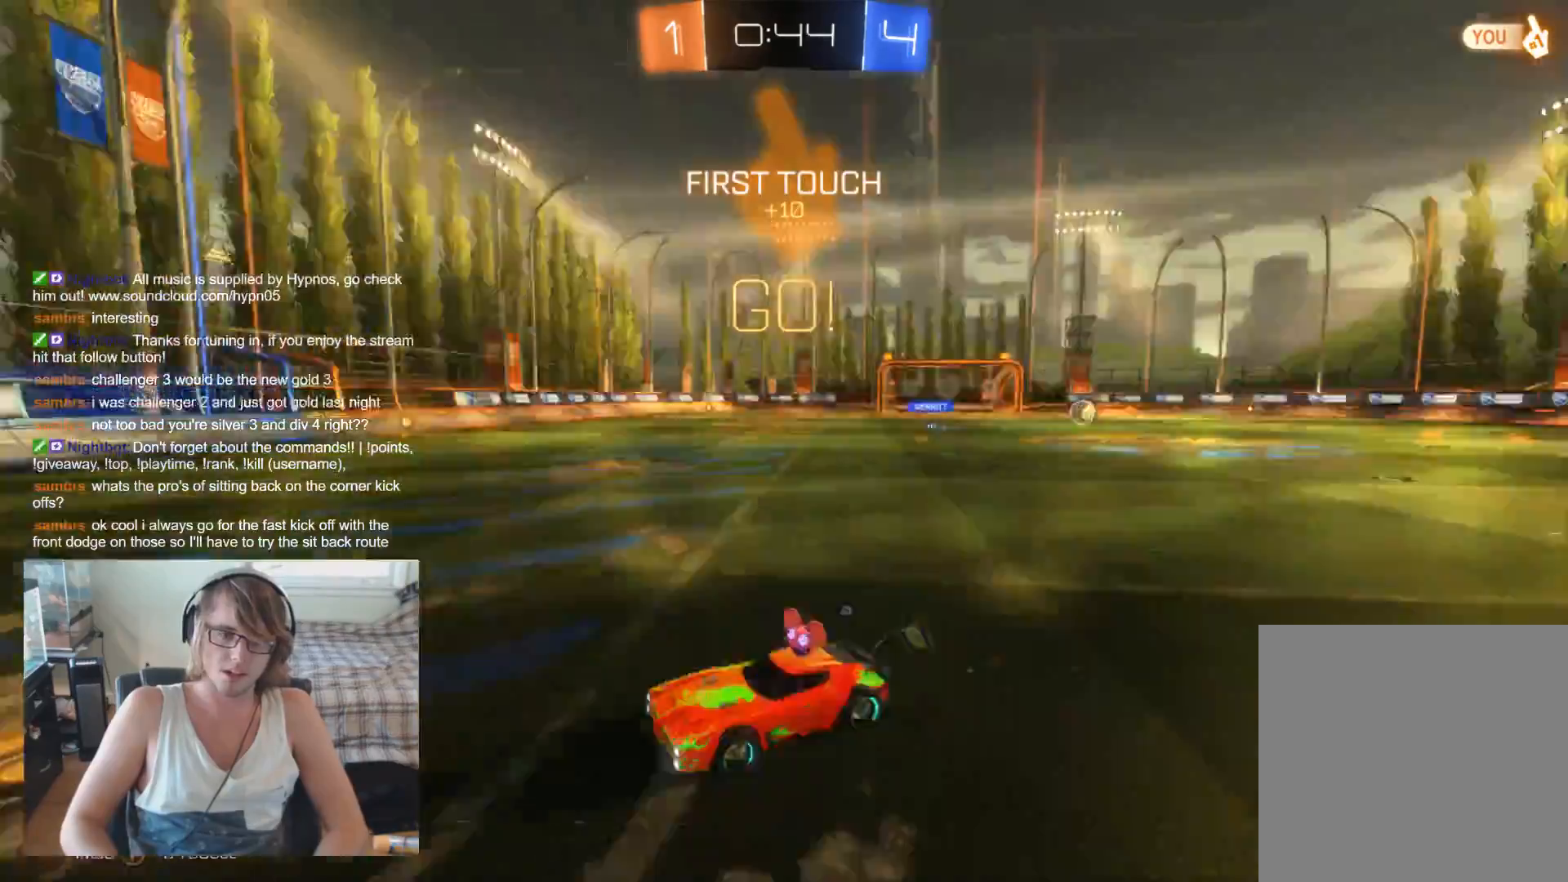
{"buttons": ["R2"], "left_stick": "right", "right_stick": "center", "events": [[67, "Y", "up"]]}
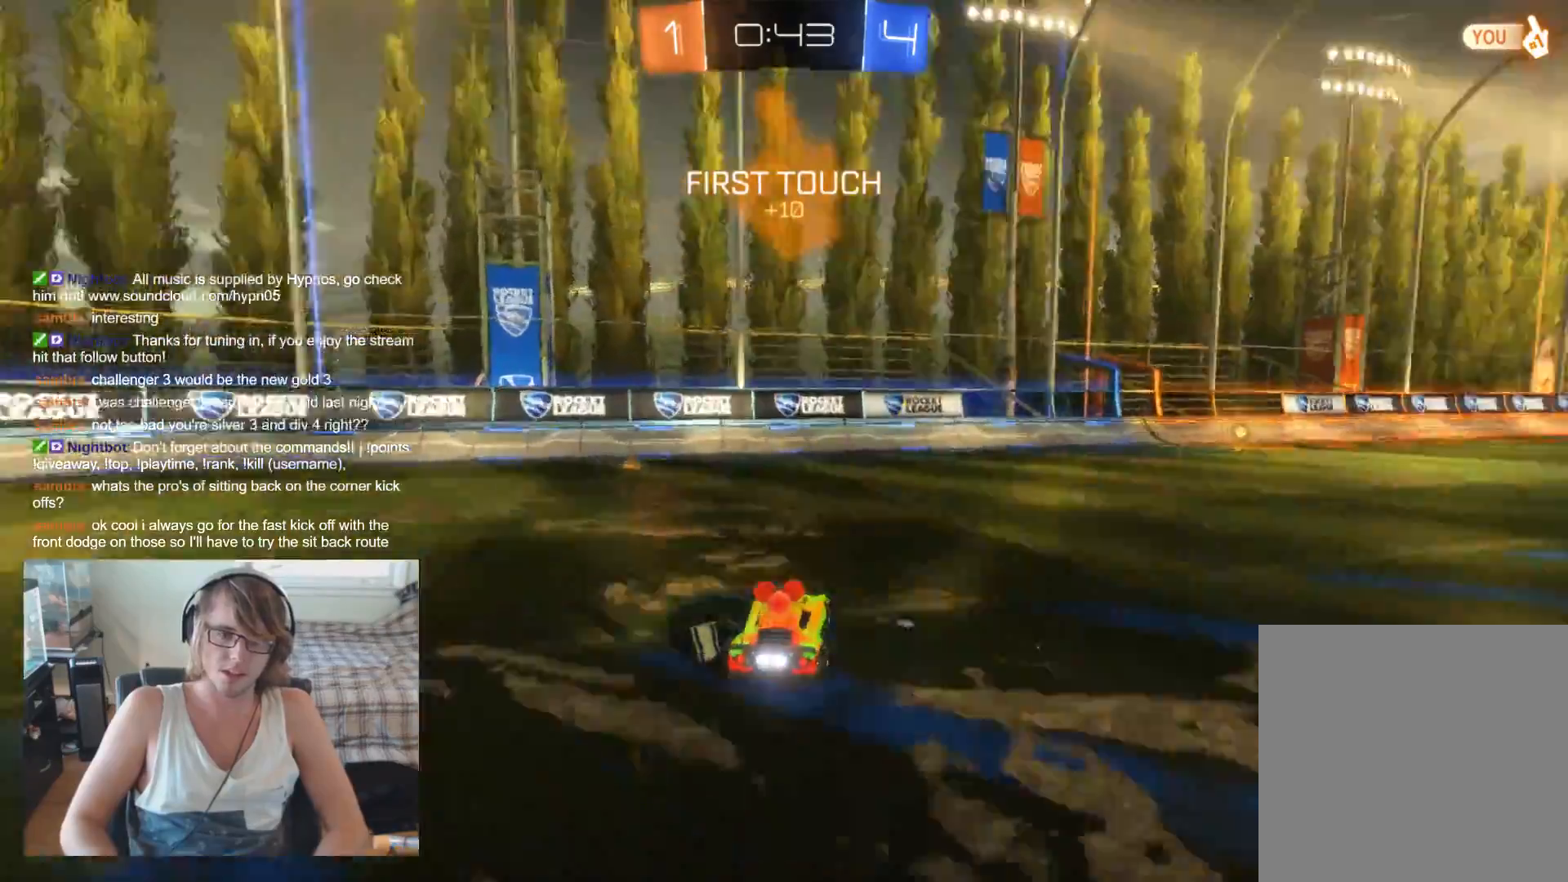
{"buttons": ["B", "R2"], "left_stick": "right", "right_stick": "center", "events": [[167, "B", "down"], [267, "left_stick", "center"], [433, "left_stick", "right"]]}
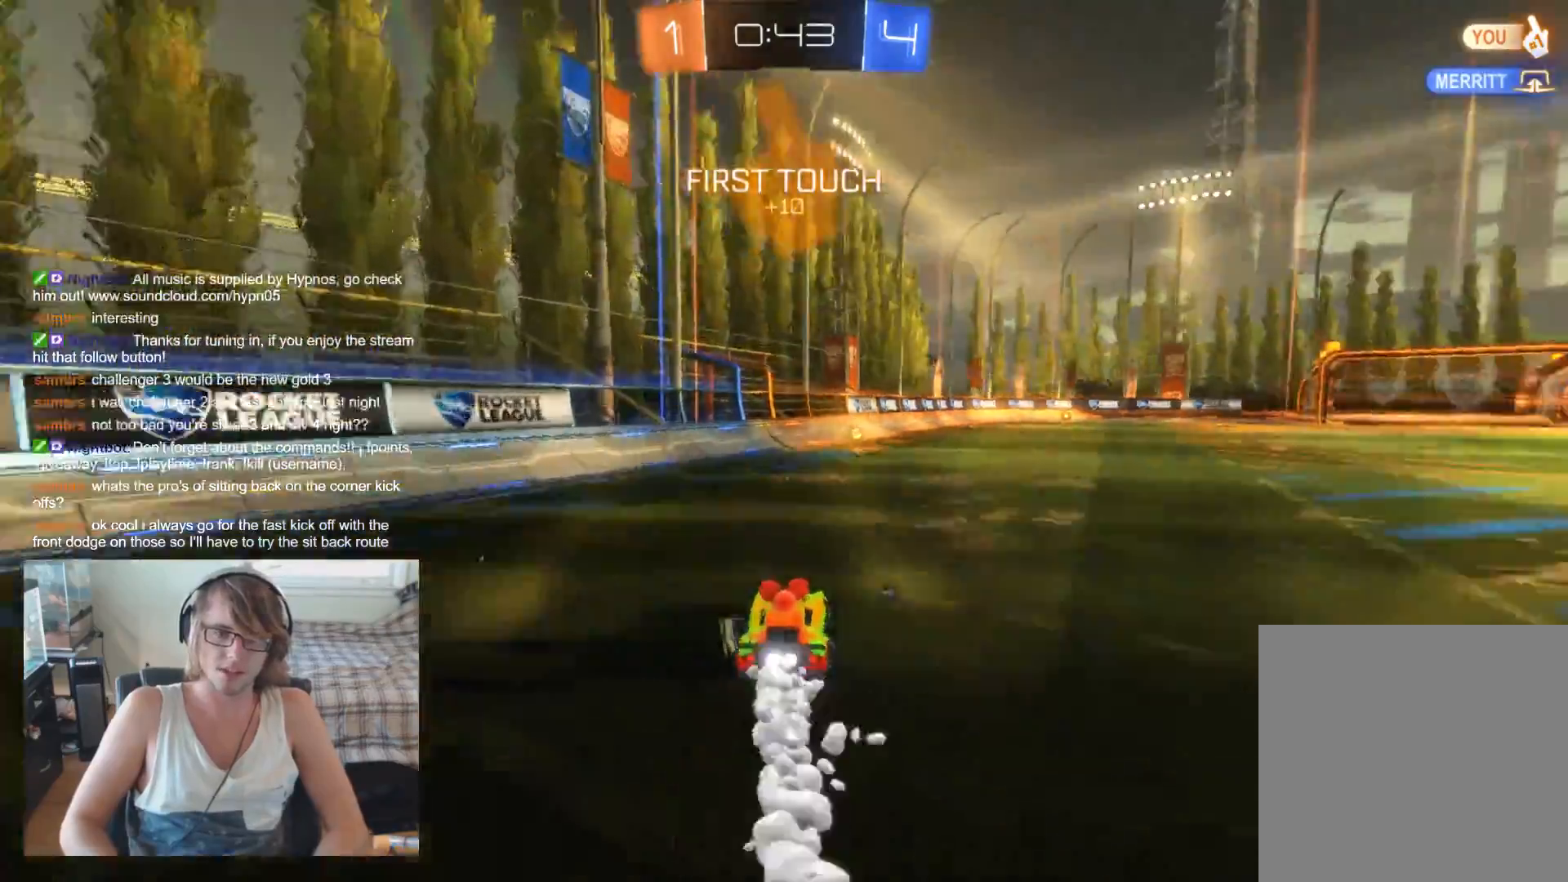
{"buttons": ["Y", "R2"], "left_stick": "up-right", "right_stick": "center", "events": [[67, "left_stick", "up"], [100, "B", "up"], [133, "A", "down"], [233, "A", "up"], [300, "A", "down"], [333, "left_stick", "up-left"], [400, "A", "up"], [467, "Y", "down"], [500, "left_stick", "up-right"]]}
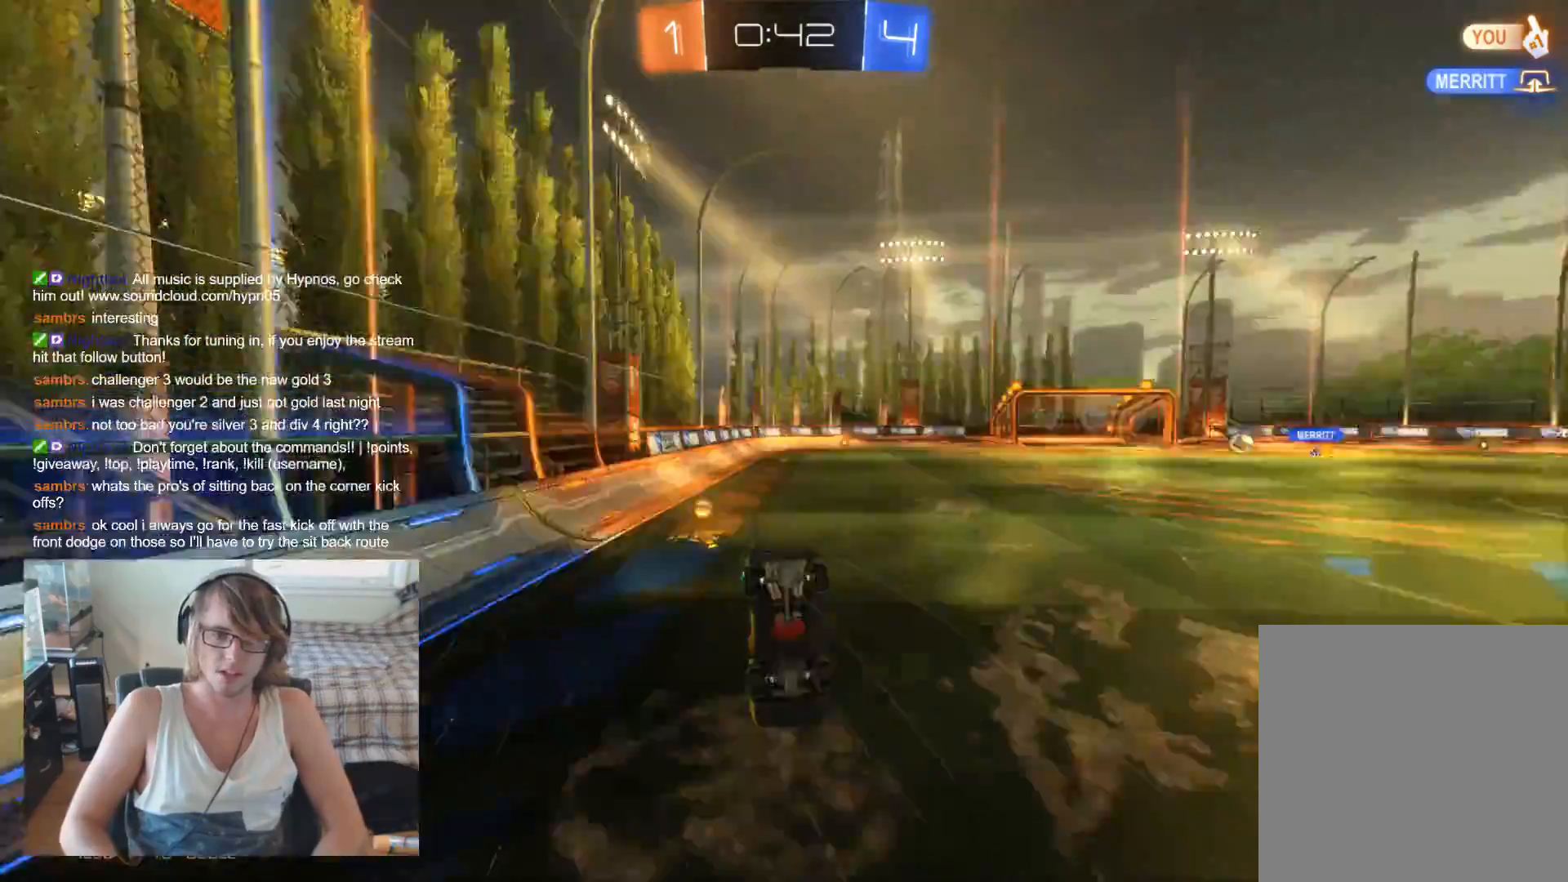
{"buttons": ["R2"], "left_stick": "center", "right_stick": "center", "events": [[33, "left_stick", "right"], [100, "Y", "up"], [267, "left_stick", "center"]]}
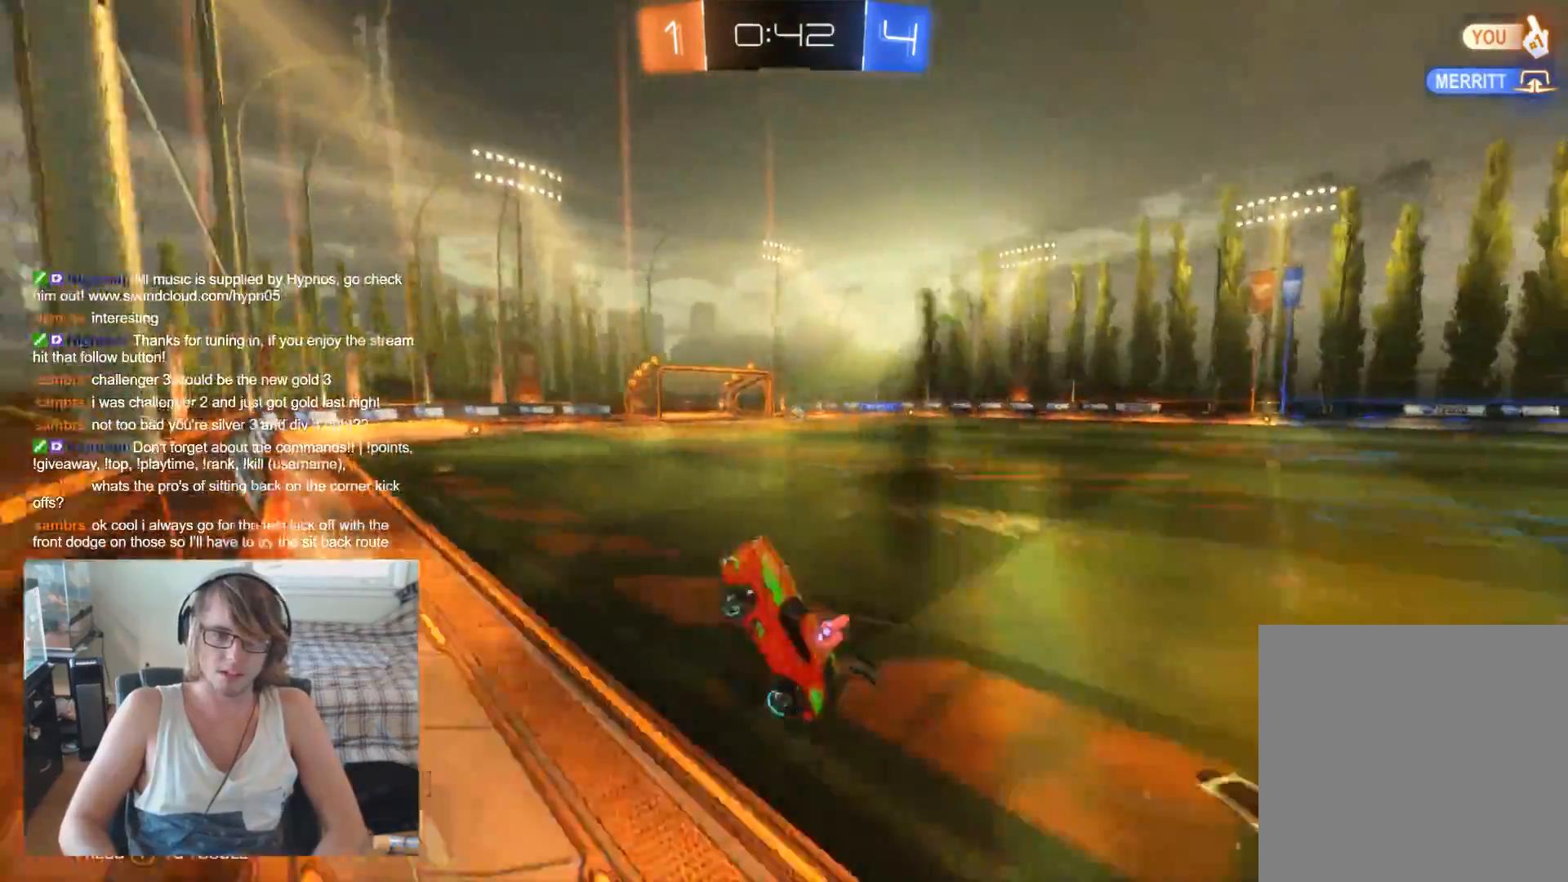
{"buttons": ["R2"], "left_stick": "right", "right_stick": "center", "events": [[100, "left_stick", "right"]]}
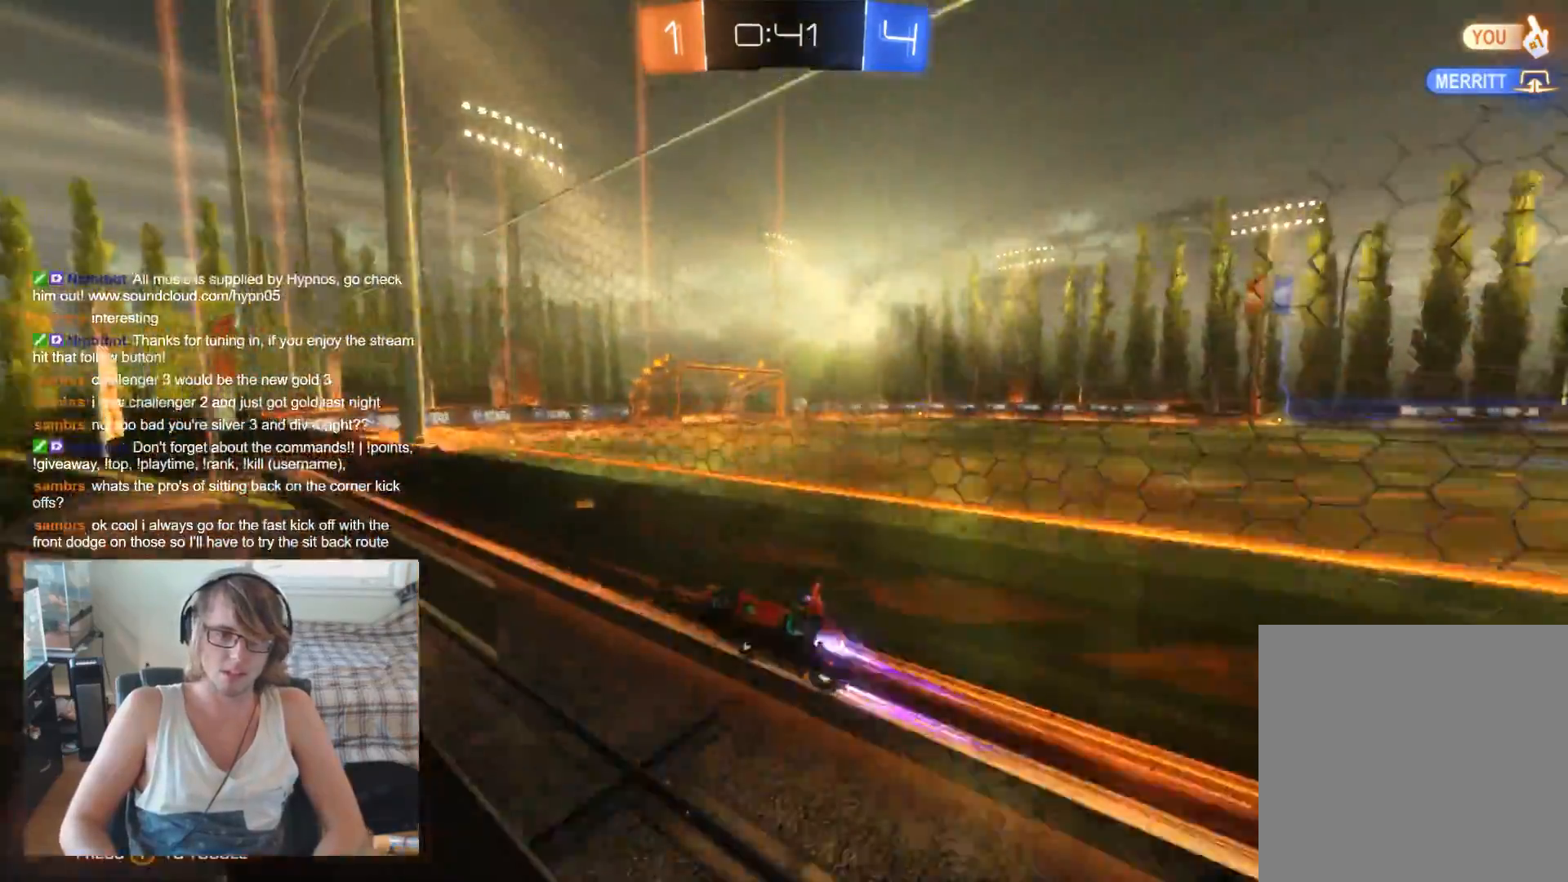
{"buttons": ["B", "R2"], "left_stick": "center", "right_stick": "center", "events": [[33, "left_stick", "center"], [67, "B", "down"], [233, "left_stick", "right"], [400, "left_stick", "center"]]}
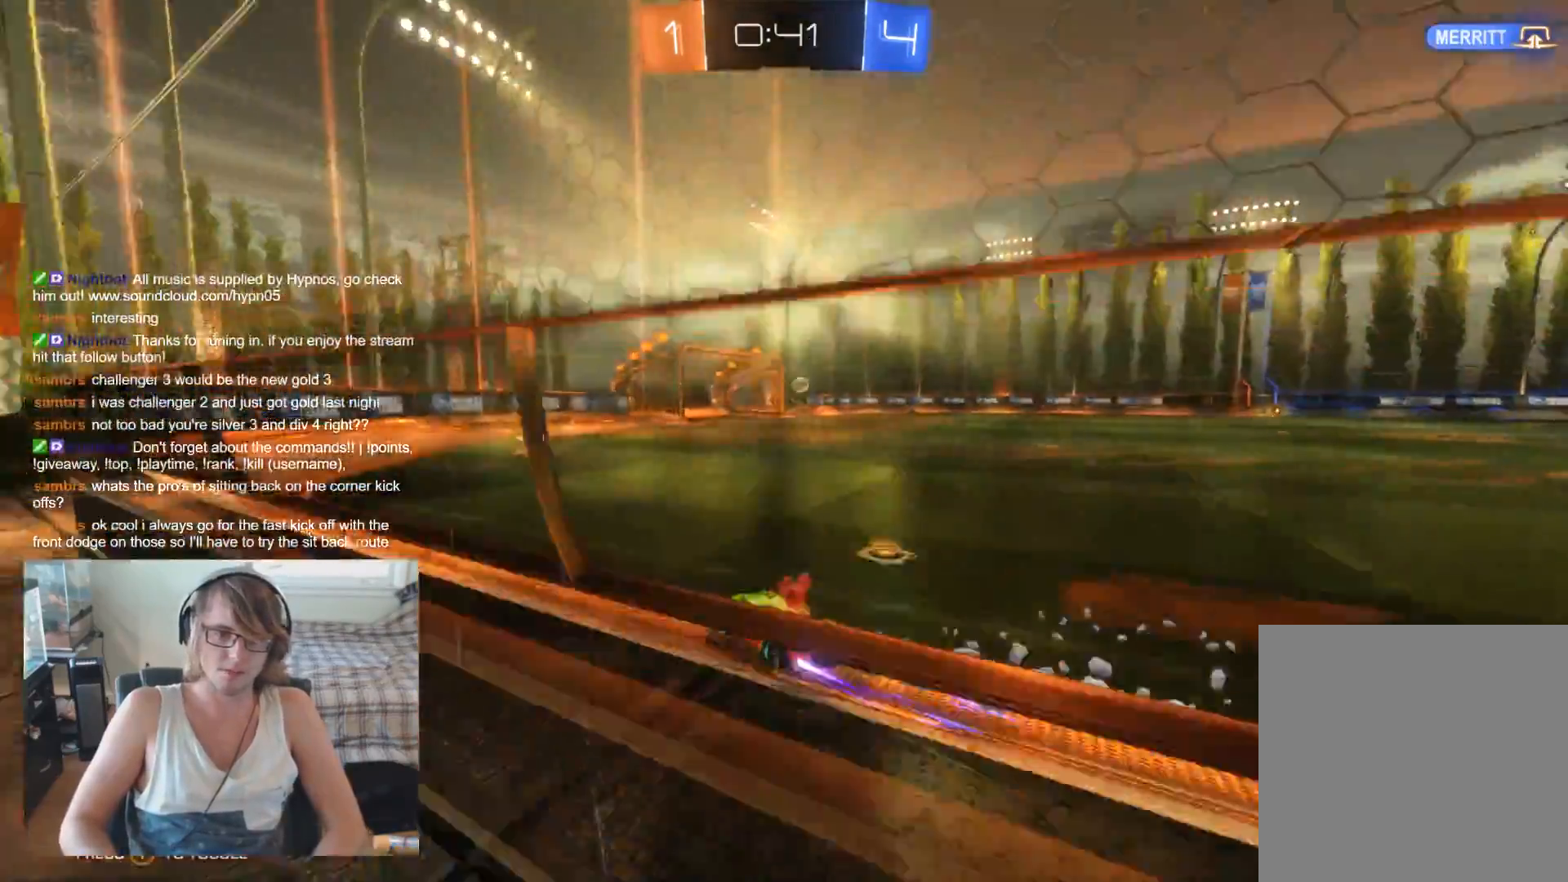
{"buttons": ["B", "R2"], "left_stick": "right", "right_stick": "center", "events": [[433, "left_stick", "right"]]}